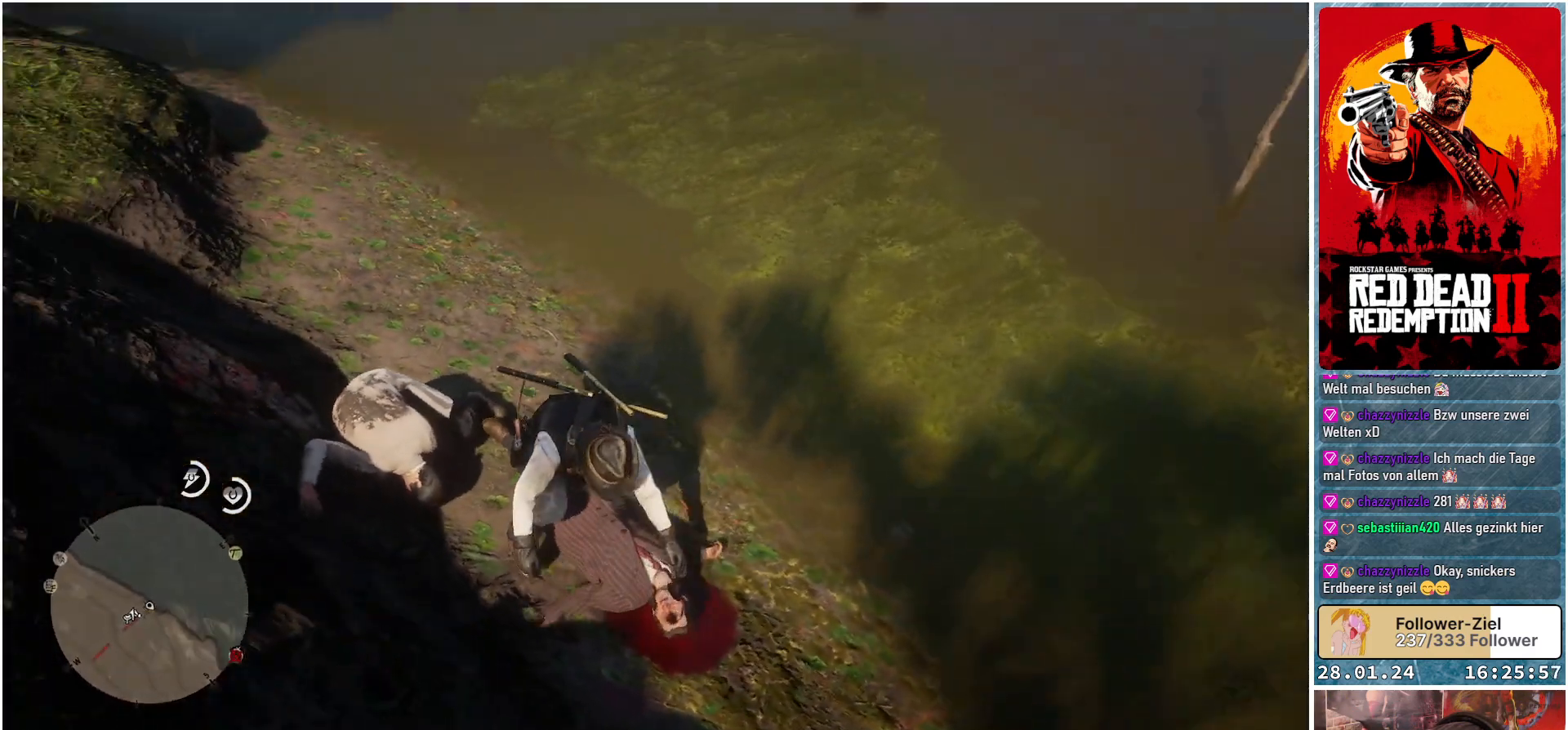
Gameplay with a controller (Xbox layout); each line is a JSON object with the inputs held at the frame after it. "events" lists button and stick changes between this image and that frame as [ms after this image, input, new state], when the widget could be followed in between.
{"buttons": [], "left_stick": "center", "right_stick": "up-left", "events": []}
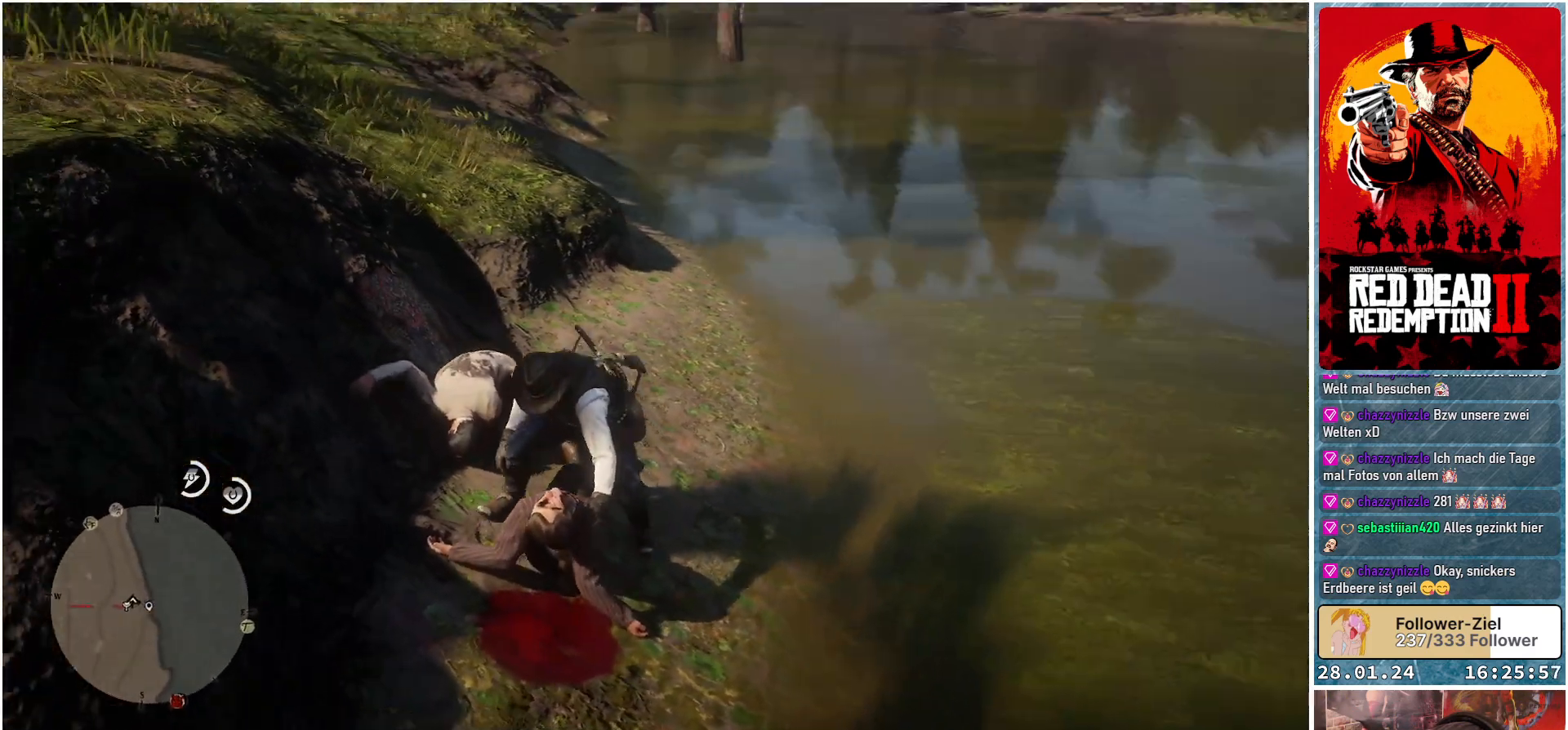
{"buttons": [], "left_stick": "center", "right_stick": "center", "events": [[66, "right_stick", "center"]]}
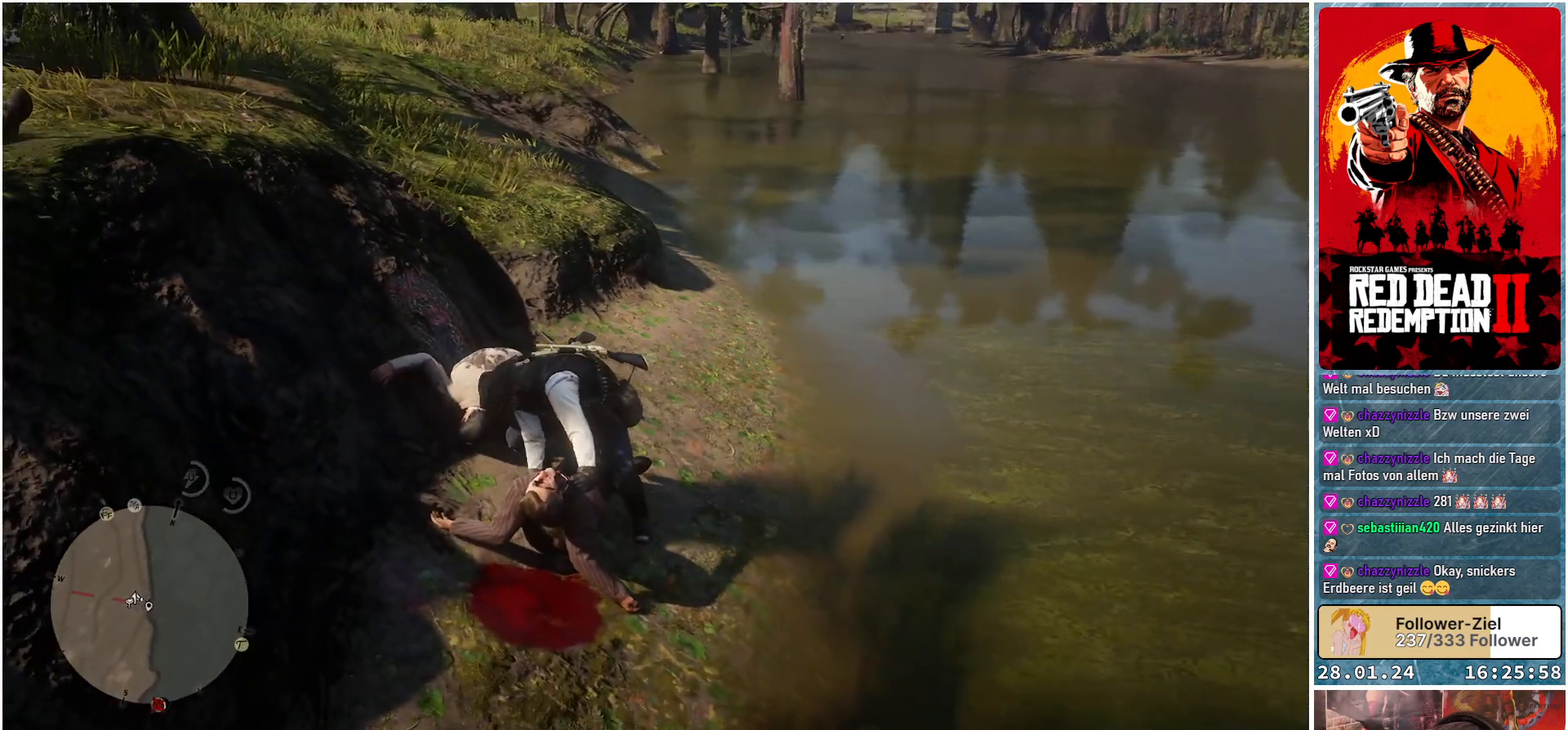
{"buttons": [], "left_stick": "center", "right_stick": "left", "events": [[350, "right_stick", "left"]]}
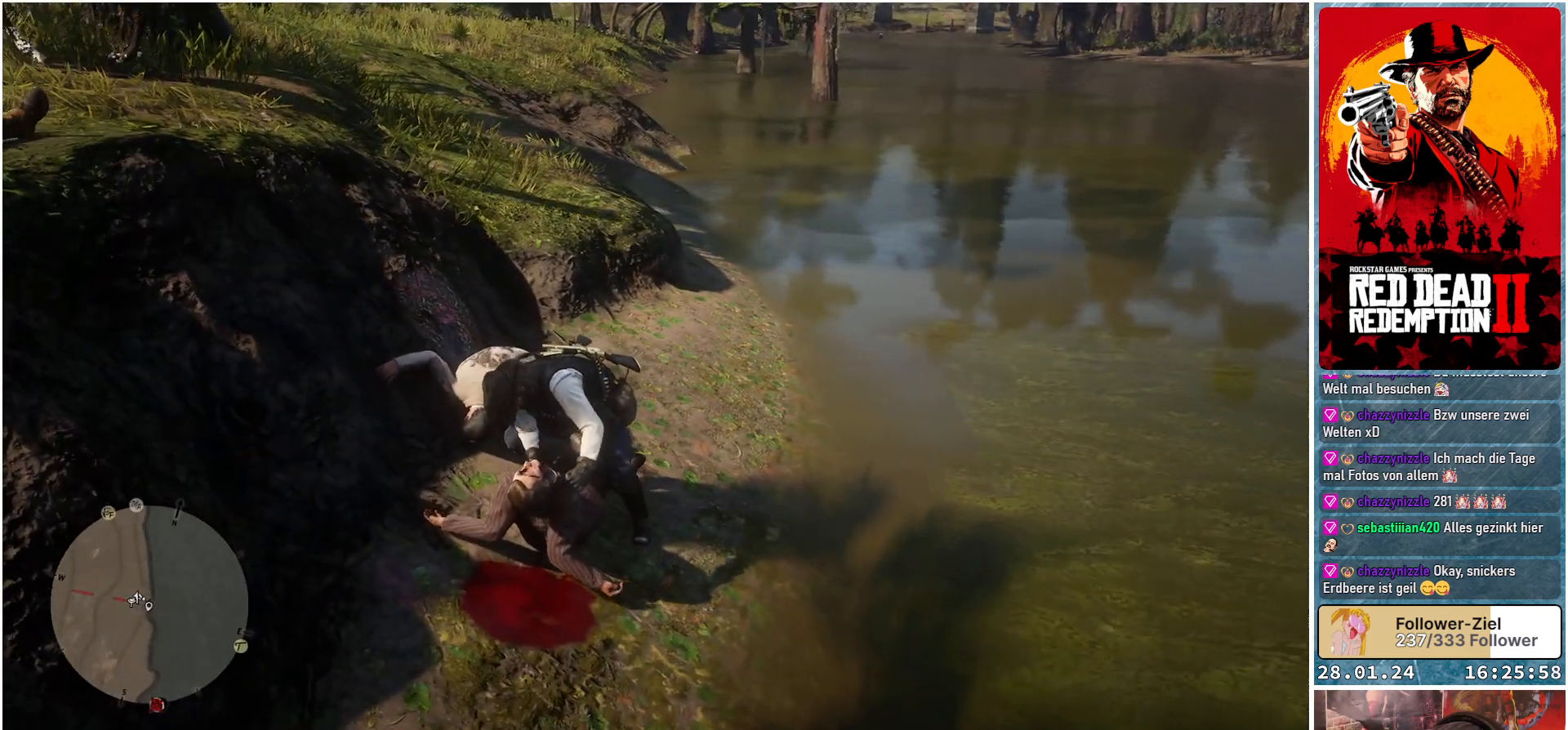
{"buttons": [], "left_stick": "center", "right_stick": "center", "events": [[133, "right_stick", "center"]]}
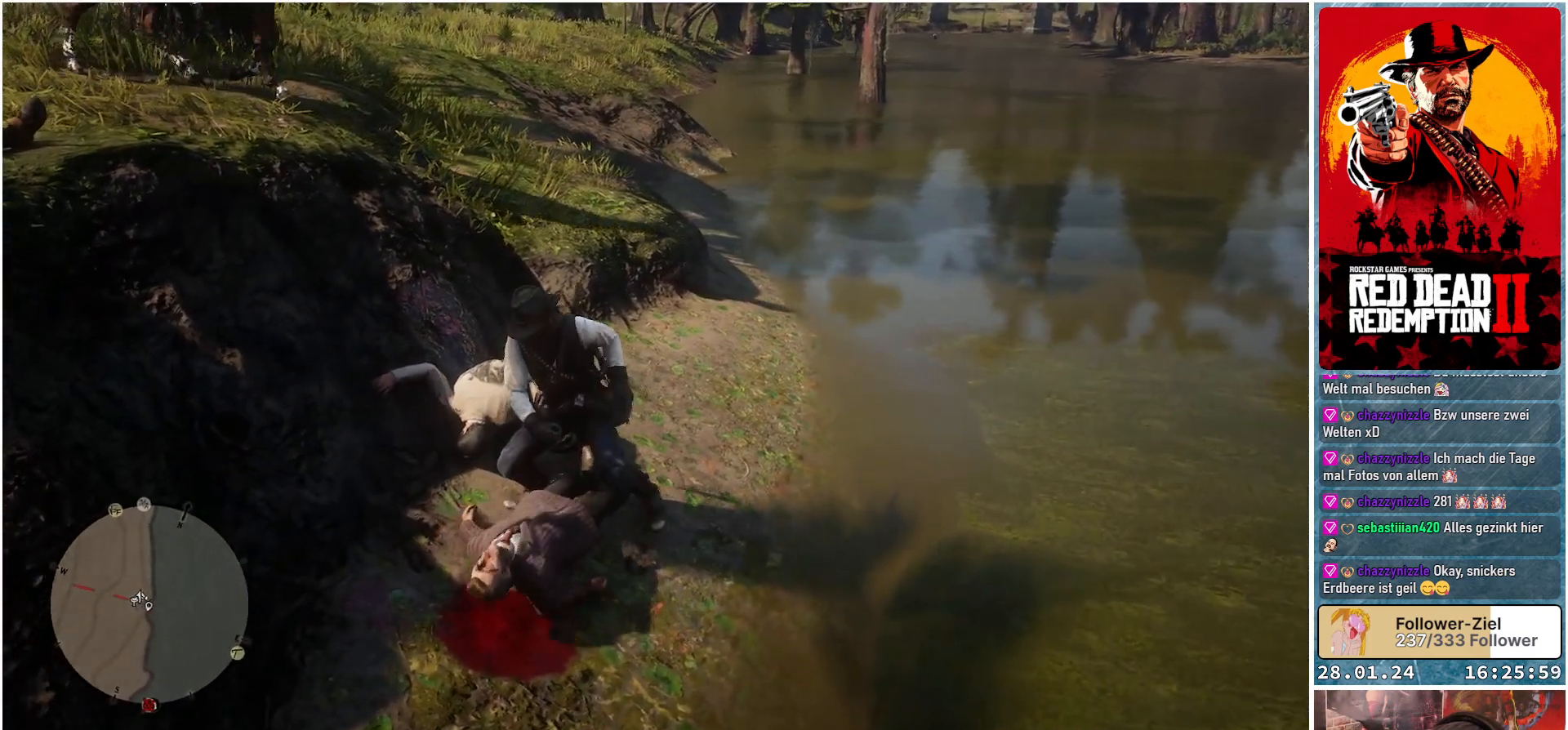
{"buttons": [], "left_stick": "up-left", "right_stick": "center", "events": [[484, "left_stick", "up-left"]]}
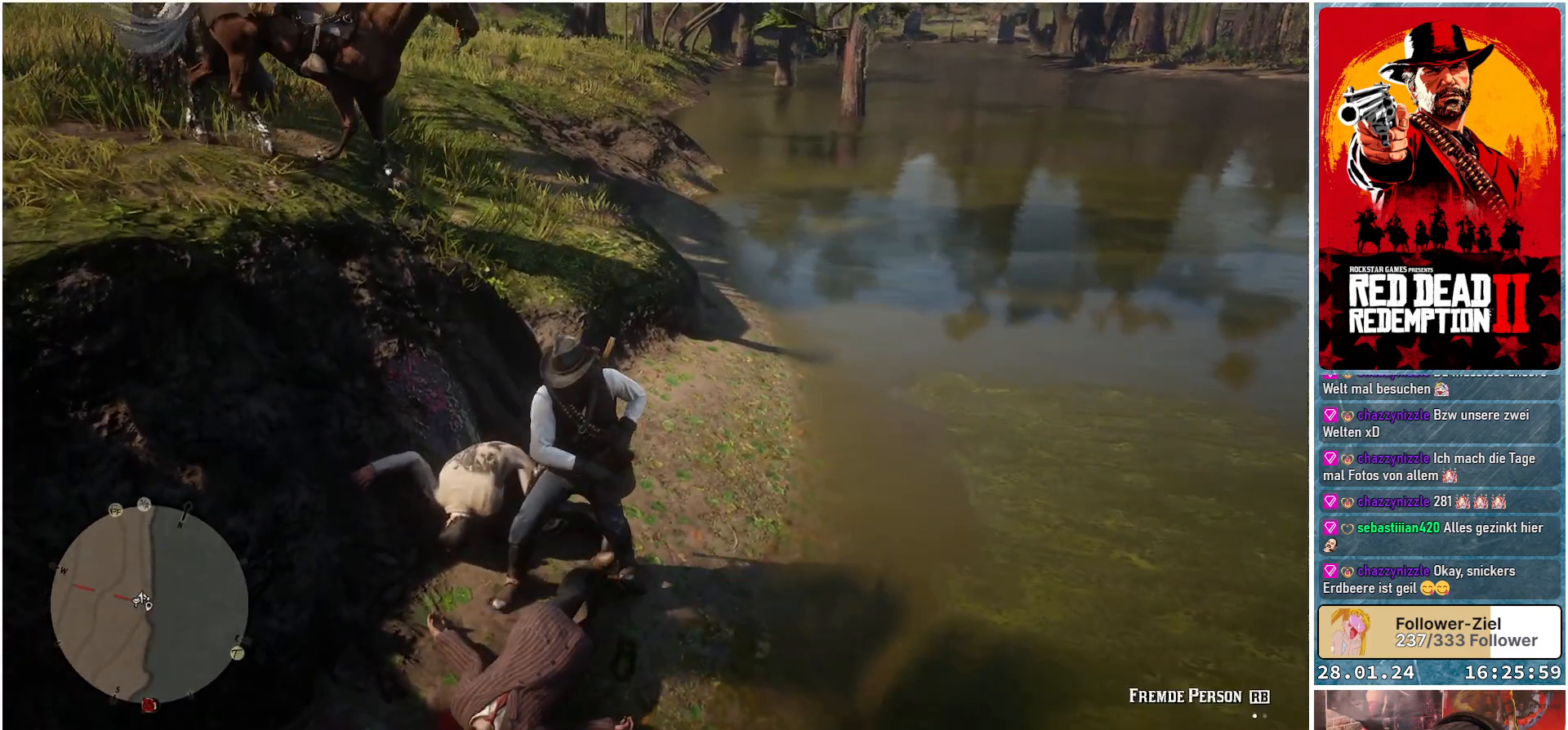
{"buttons": [], "left_stick": "up-left", "right_stick": "center", "events": []}
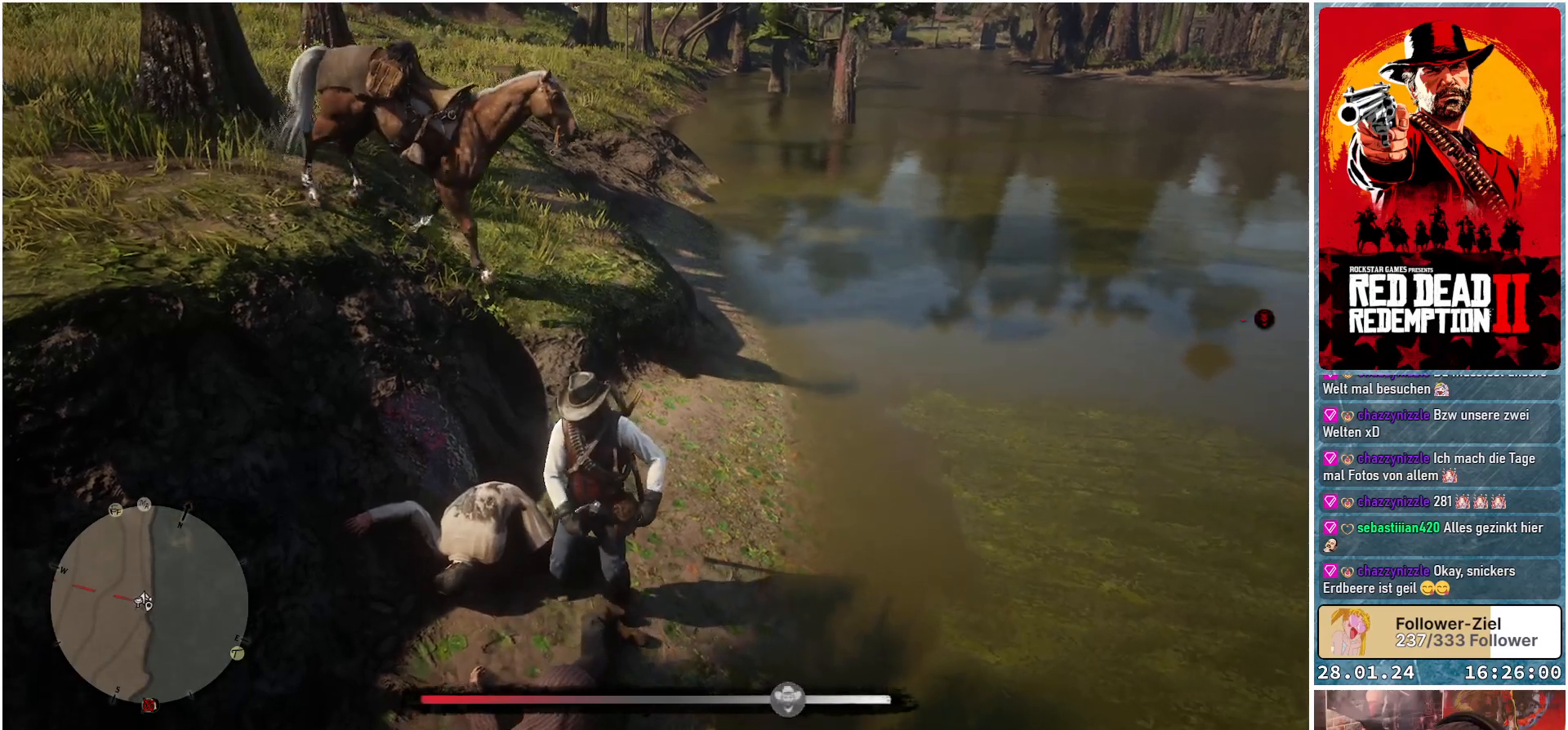
{"buttons": [], "left_stick": "up-left", "right_stick": "center", "events": []}
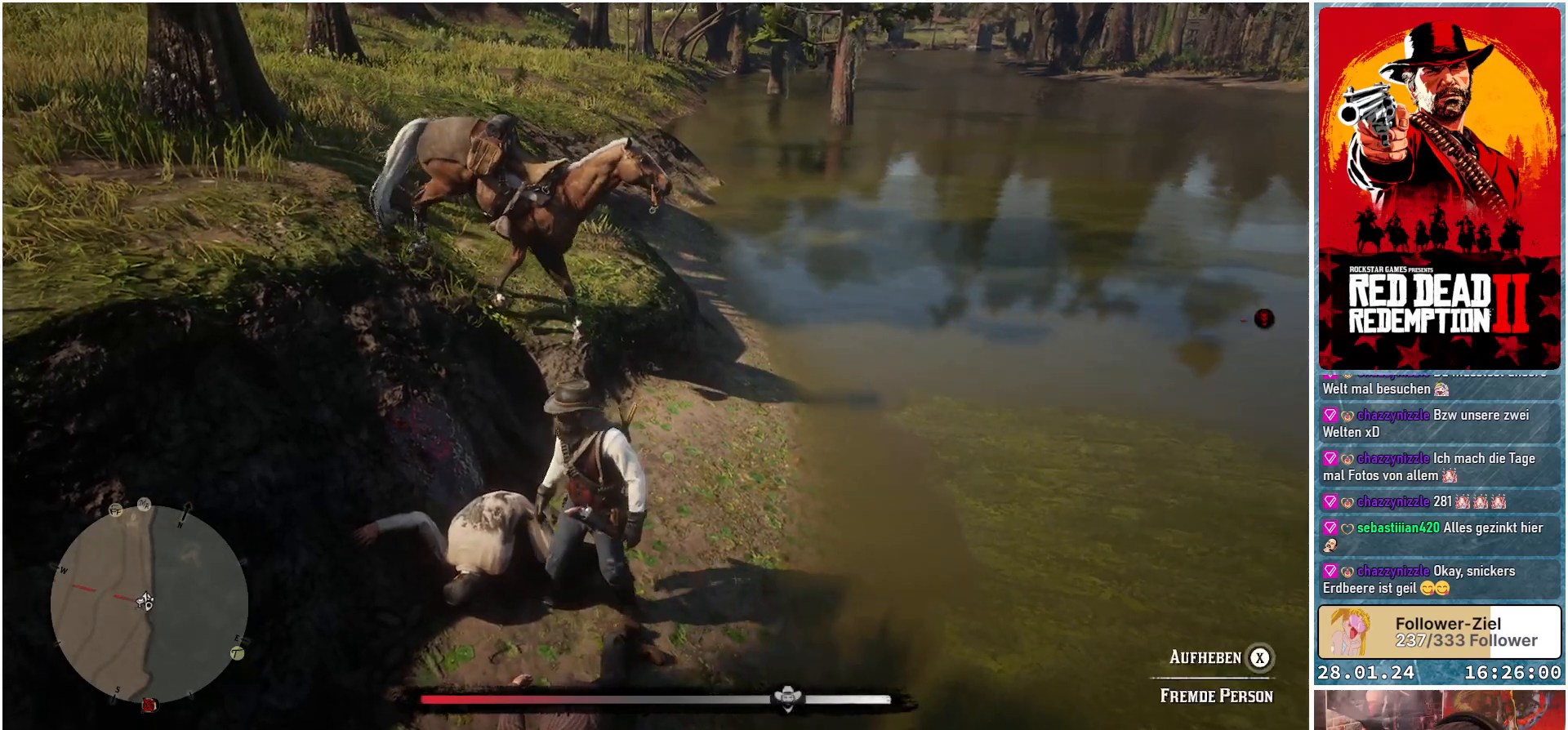
{"buttons": ["Y"], "left_stick": "center", "right_stick": "center", "events": [[233, "Y", "down"], [267, "left_stick", "center"]]}
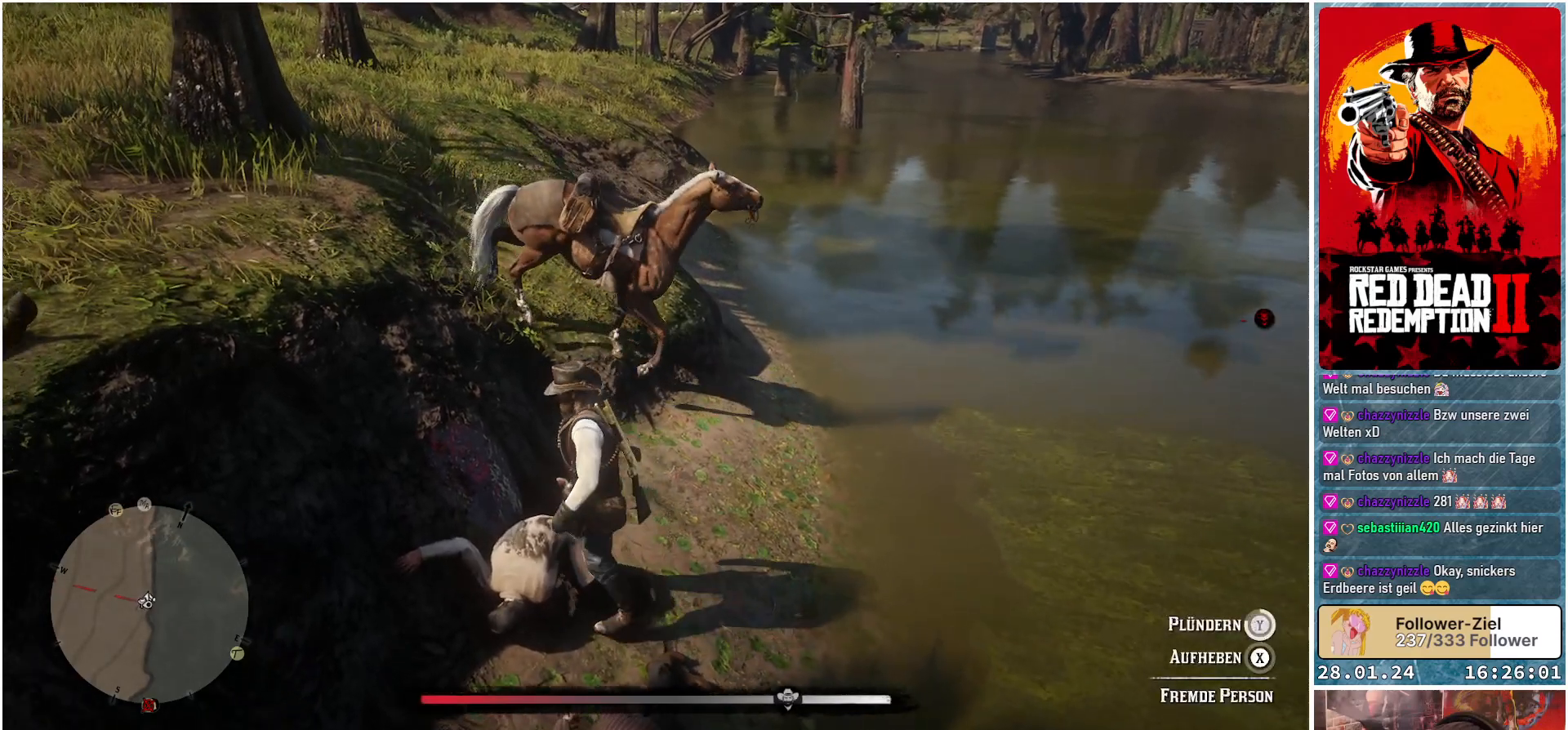
{"buttons": ["Y"], "left_stick": "center", "right_stick": "center", "events": []}
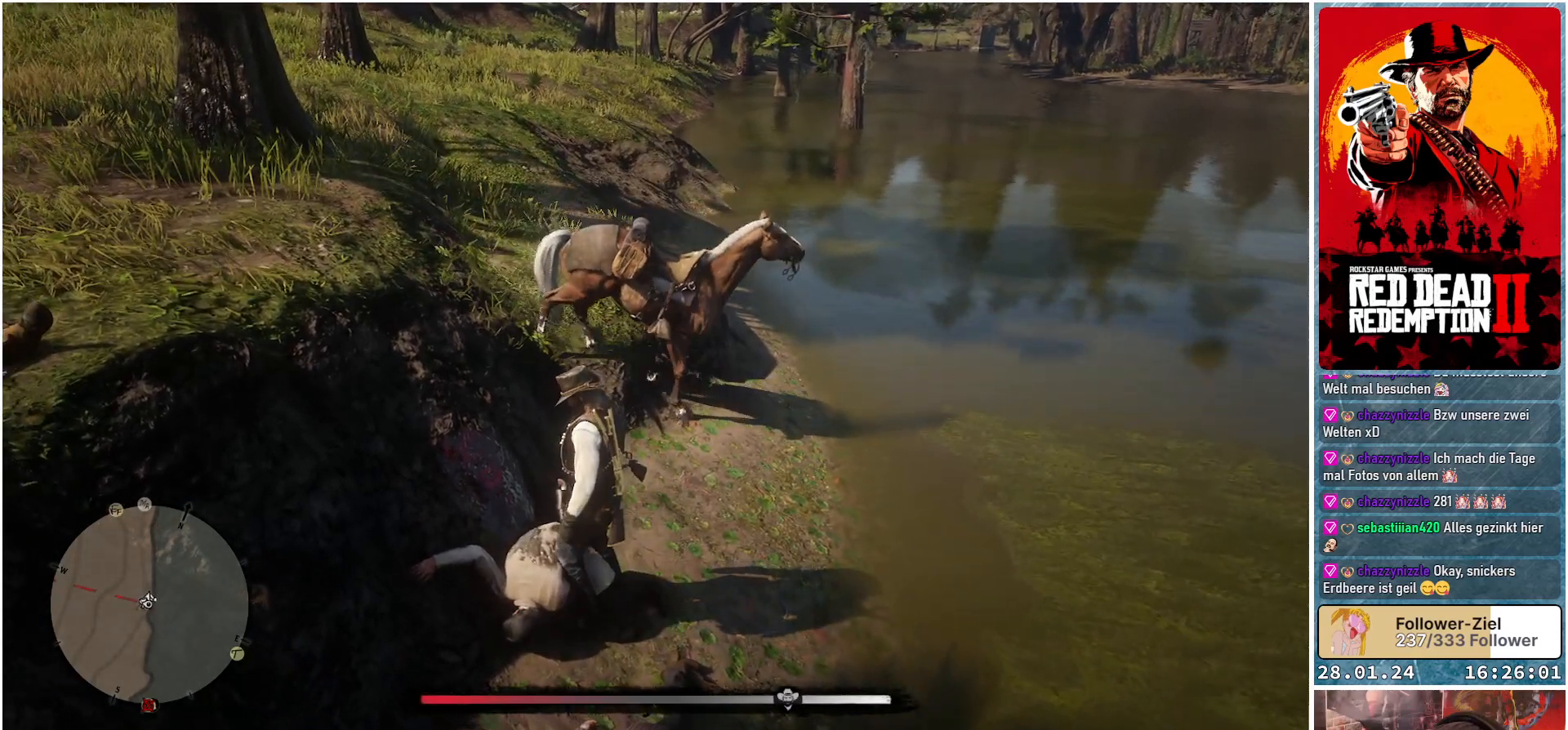
{"buttons": [], "left_stick": "center", "right_stick": "center", "events": [[217, "Y", "up"]]}
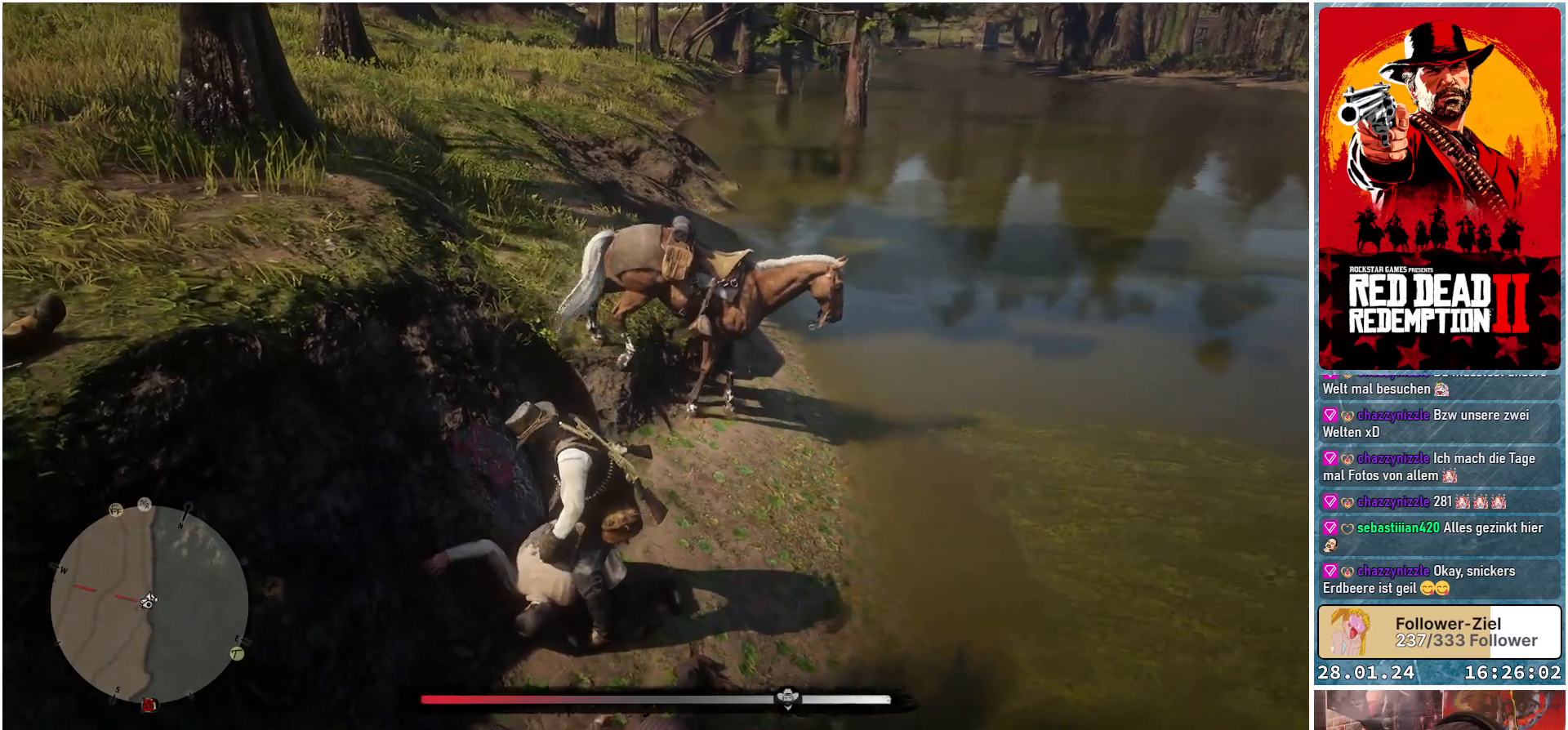
{"buttons": [], "left_stick": "center", "right_stick": "center", "events": []}
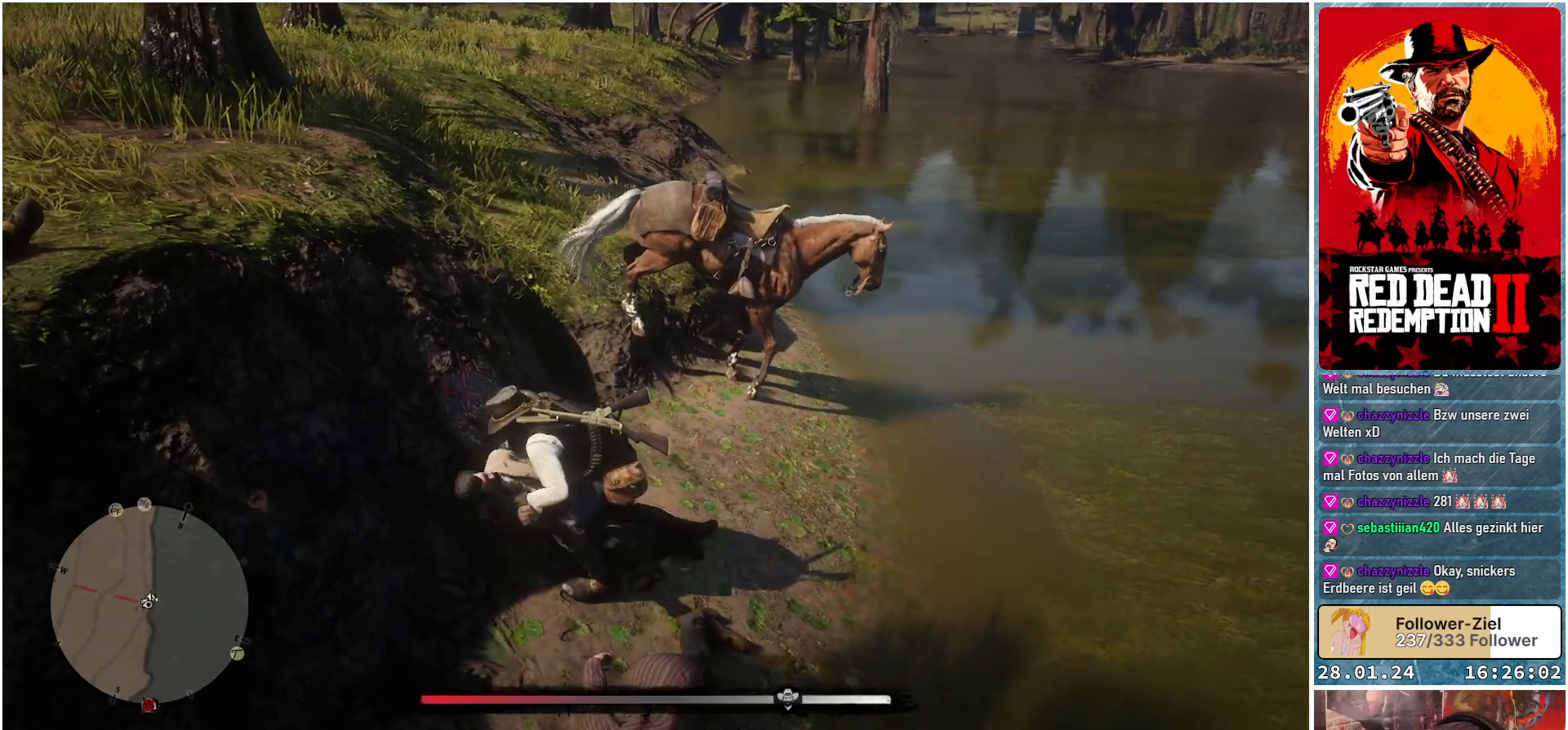
{"buttons": [], "left_stick": "center", "right_stick": "center", "events": []}
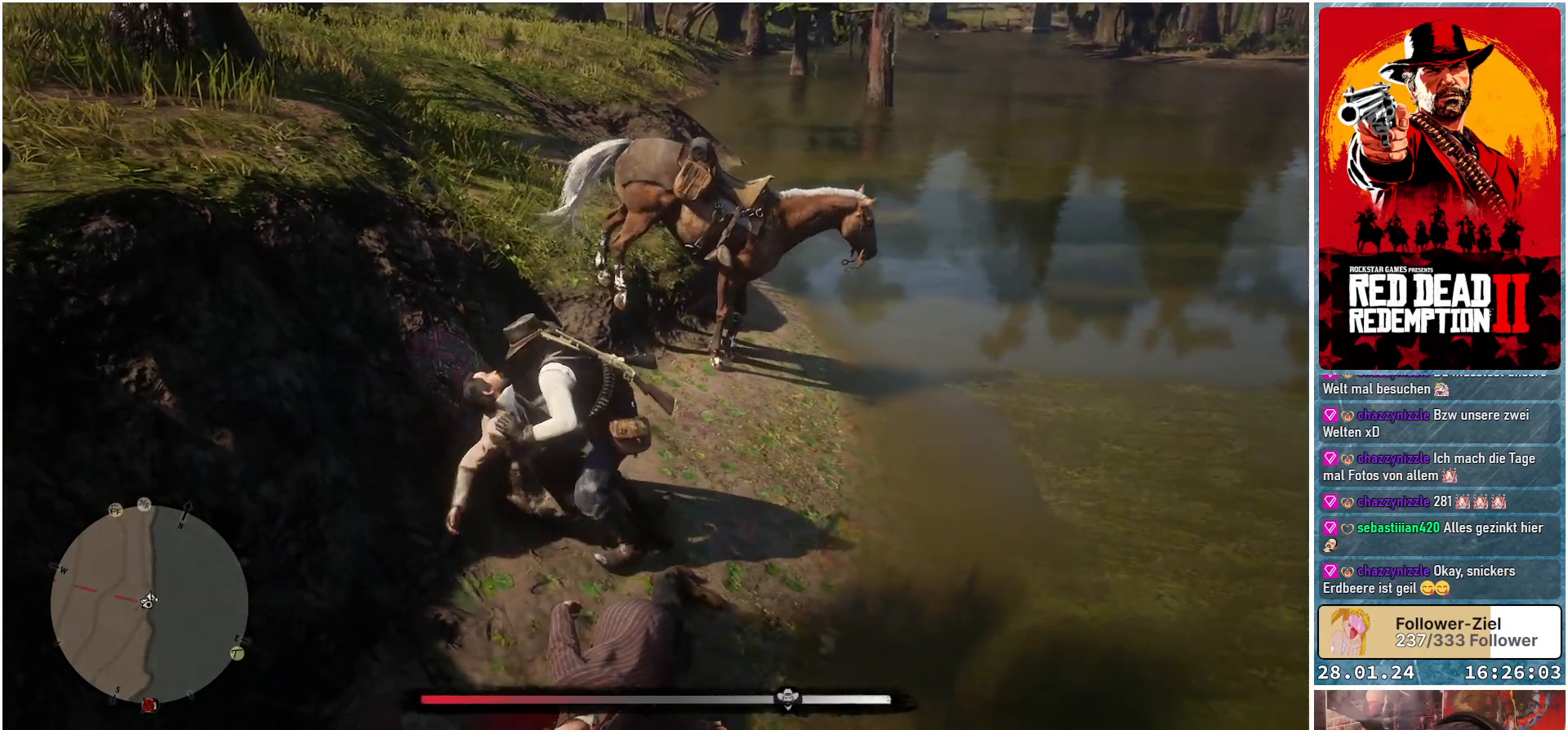
{"buttons": [], "left_stick": "center", "right_stick": "center", "events": []}
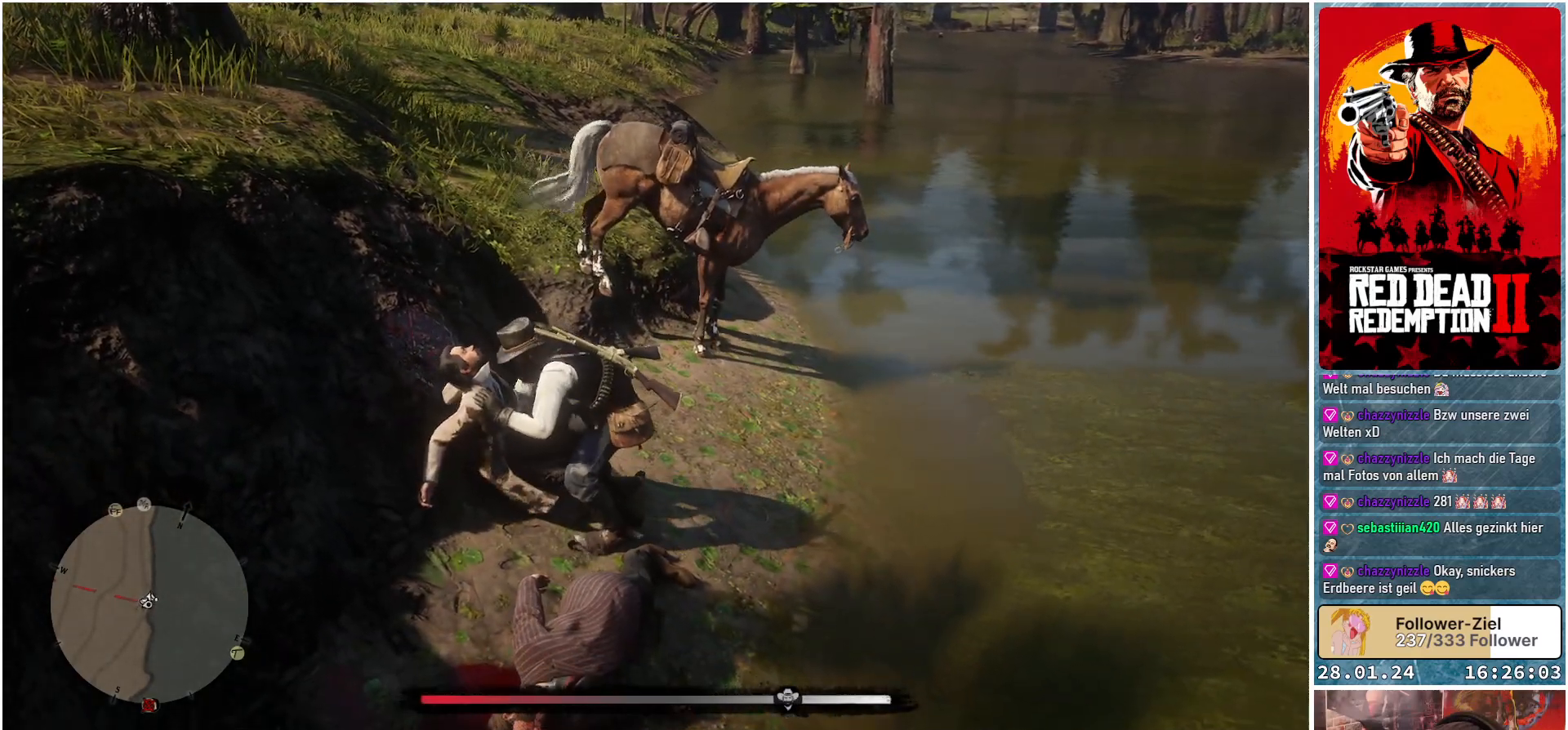
{"buttons": [], "left_stick": "center", "right_stick": "center", "events": []}
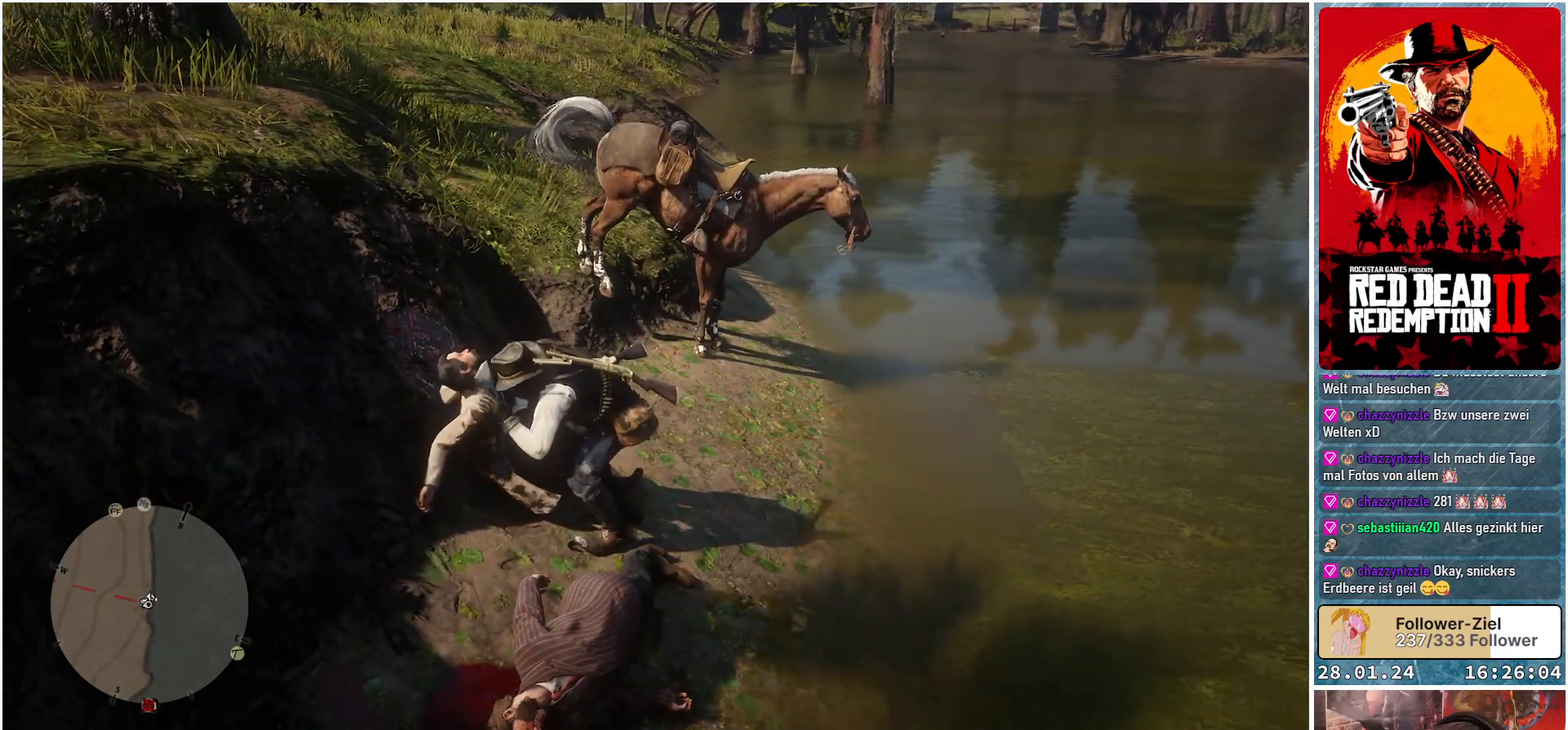
{"buttons": [], "left_stick": "center", "right_stick": "center", "events": []}
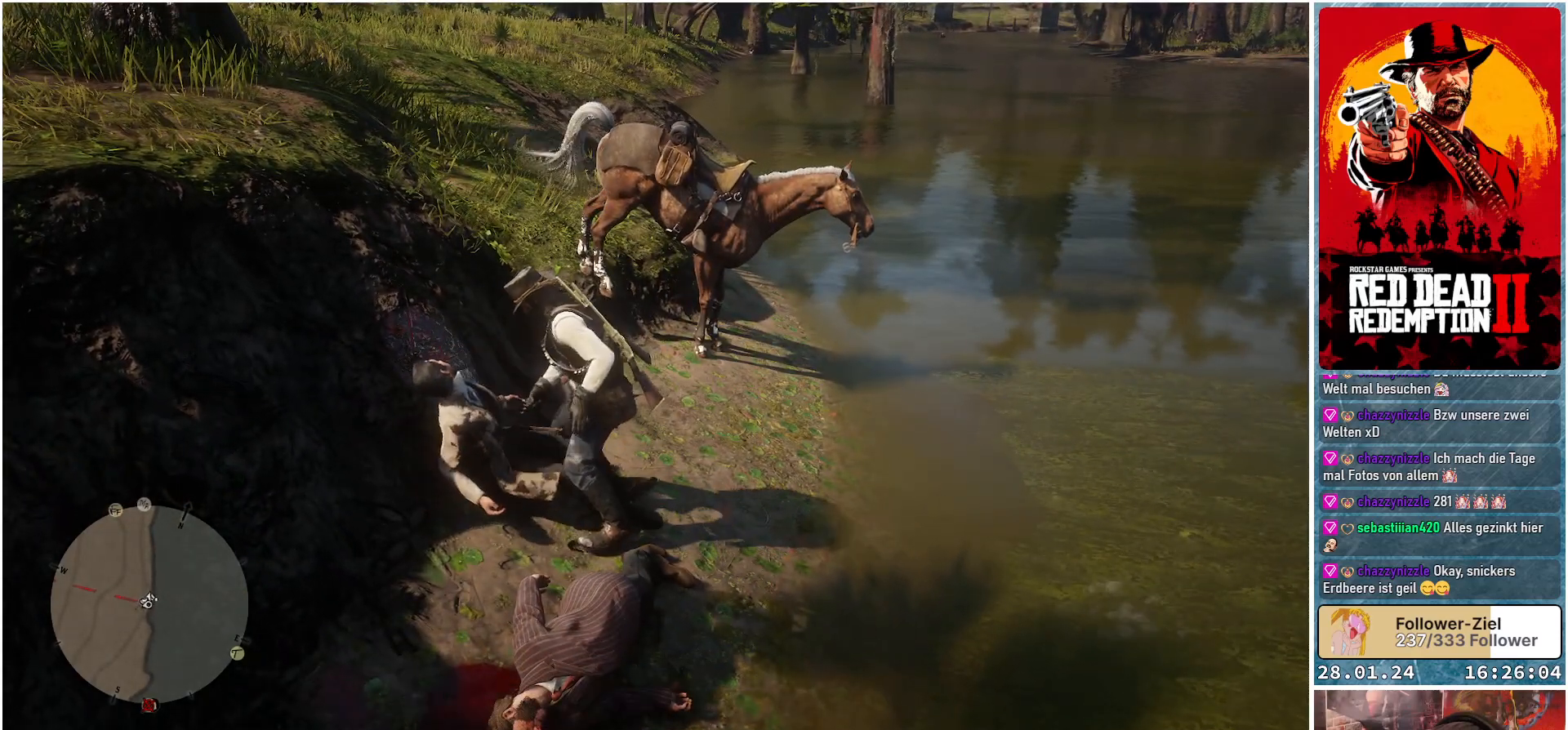
{"buttons": [], "left_stick": "up", "right_stick": "center", "events": [[33, "left_stick", "up"]]}
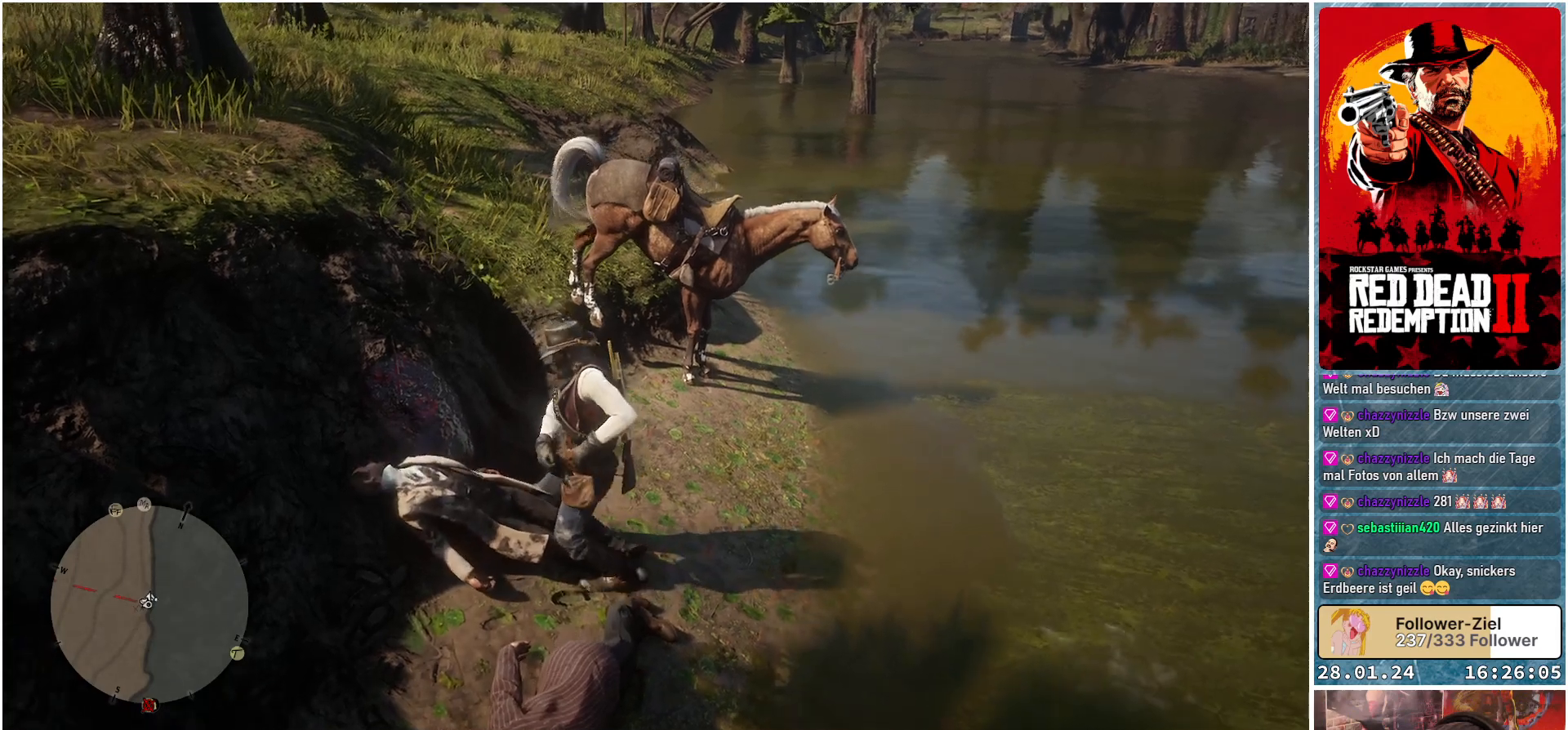
{"buttons": [], "left_stick": "up", "right_stick": "center", "events": []}
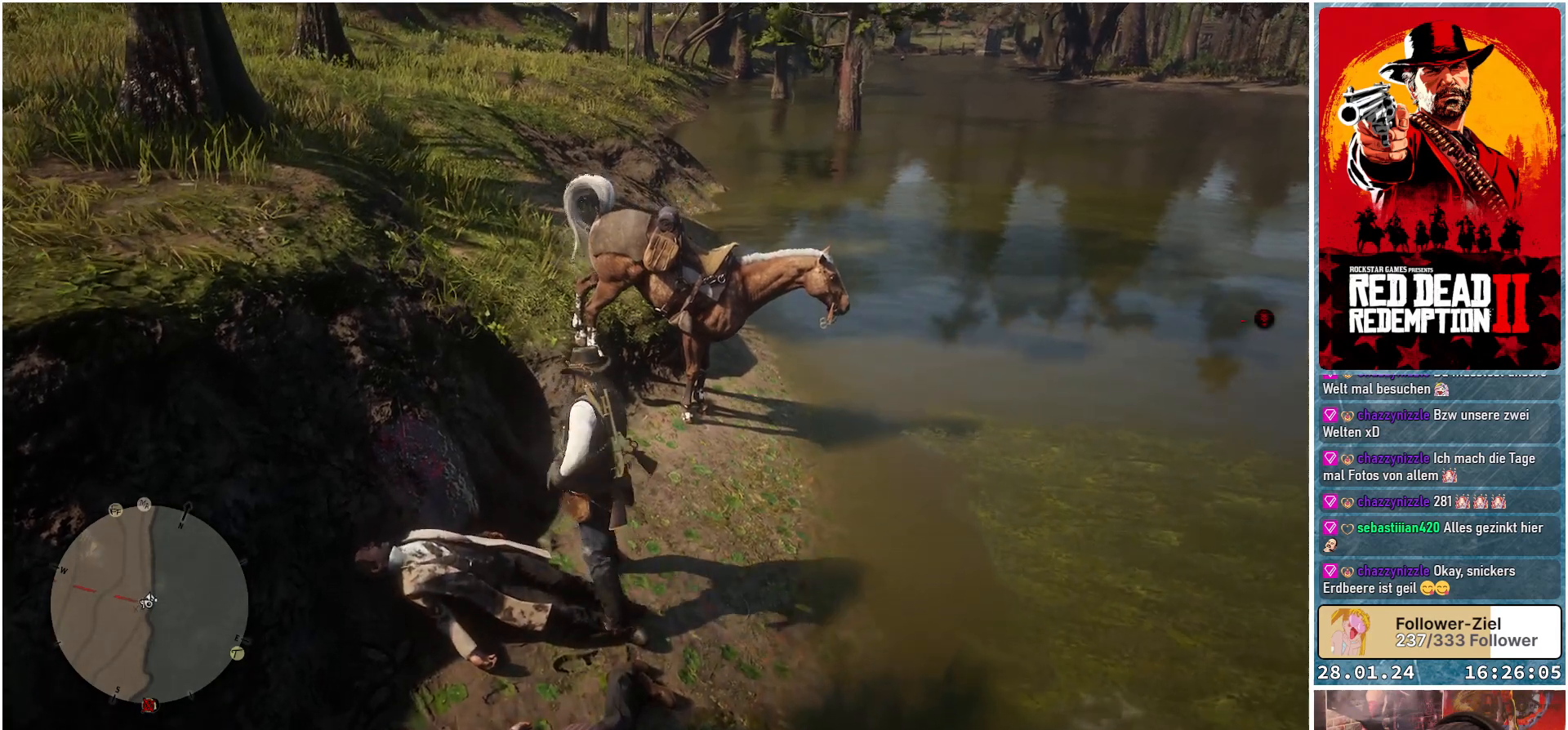
{"buttons": [], "left_stick": "up", "right_stick": "center", "events": []}
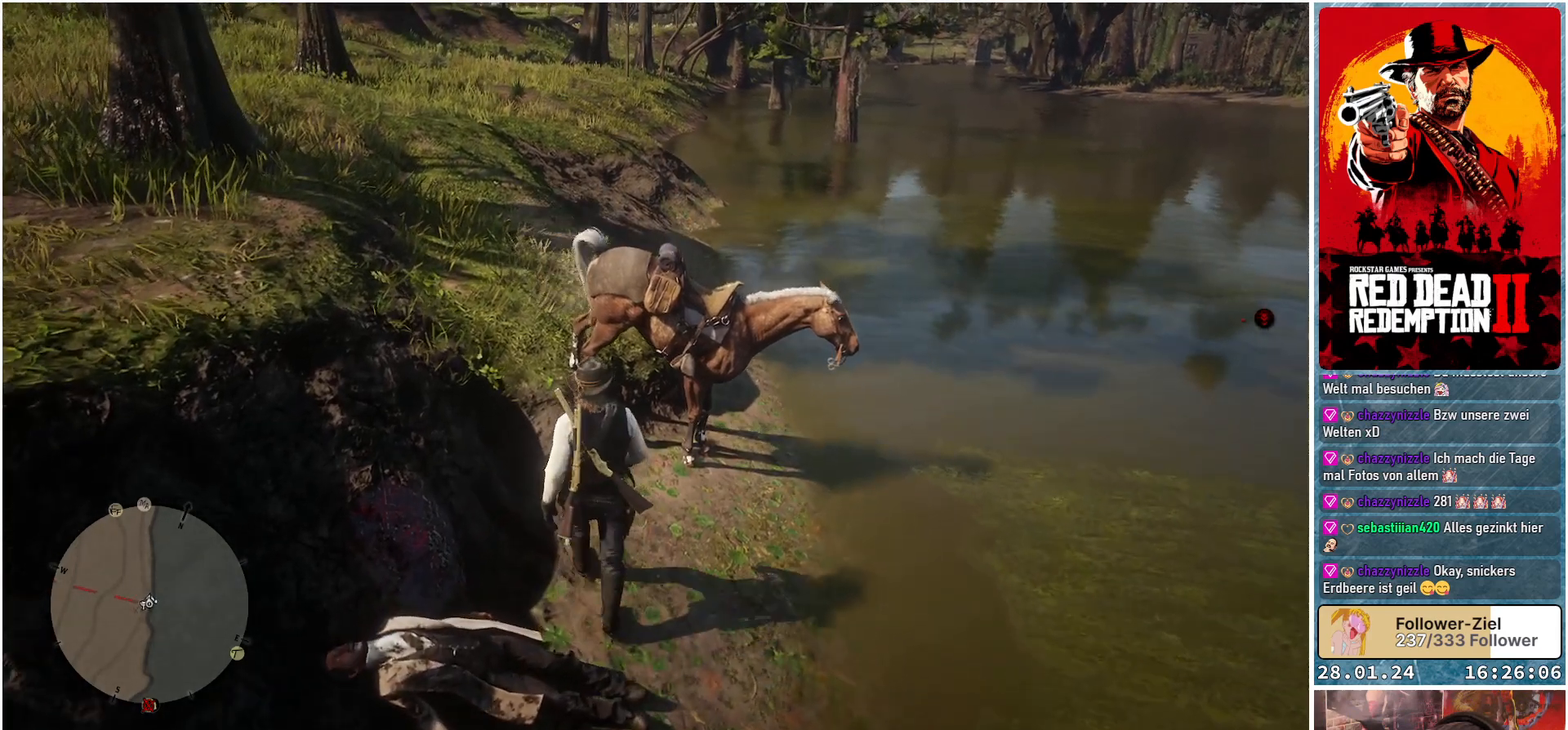
{"buttons": [], "left_stick": "up", "right_stick": "center", "events": []}
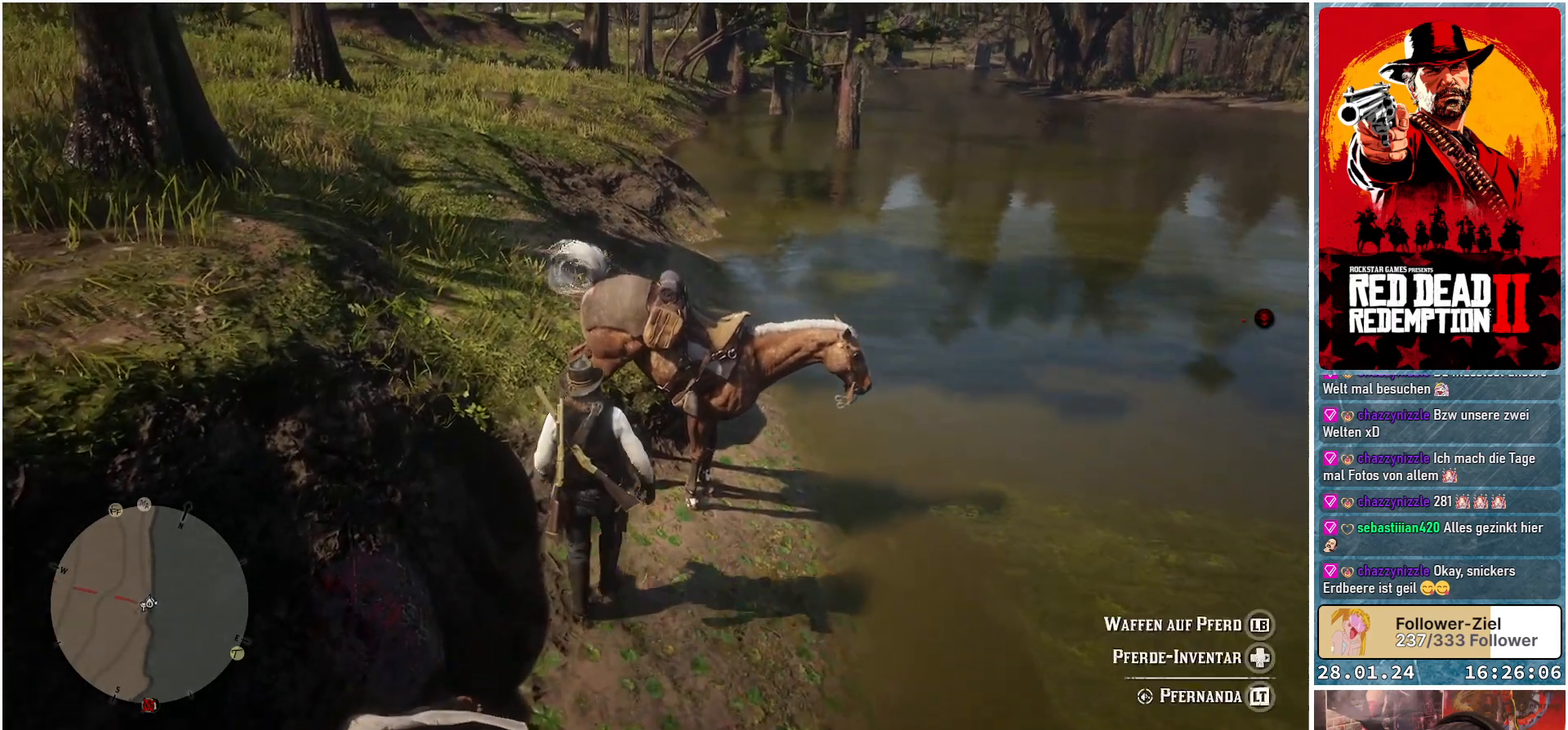
{"buttons": [], "left_stick": "center", "right_stick": "center", "events": [[200, "Y", "down"], [300, "Y", "up"], [300, "left_stick", "center"]]}
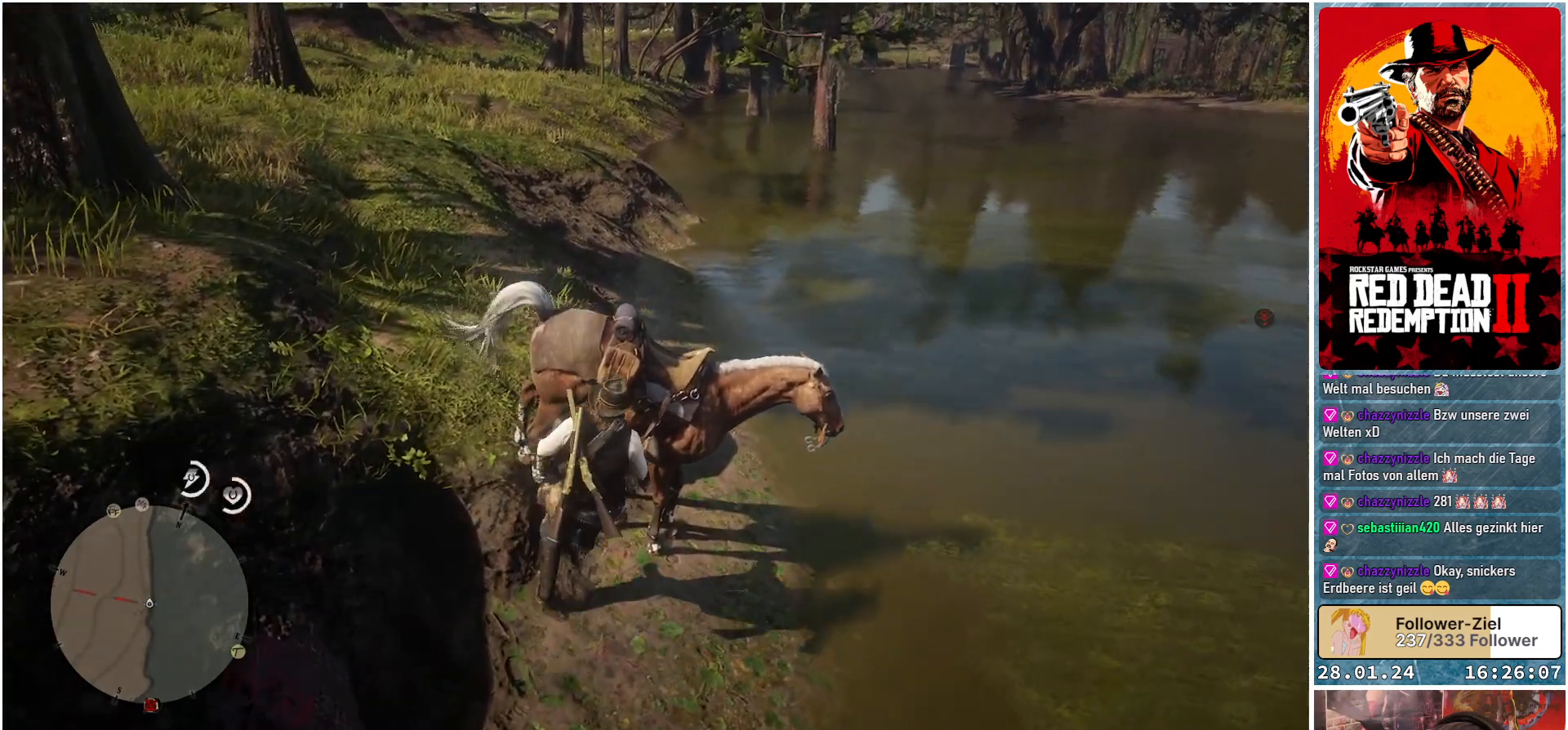
{"buttons": [], "left_stick": "up-left", "right_stick": "left", "events": [[134, "right_stick", "left"], [367, "left_stick", "up-left"]]}
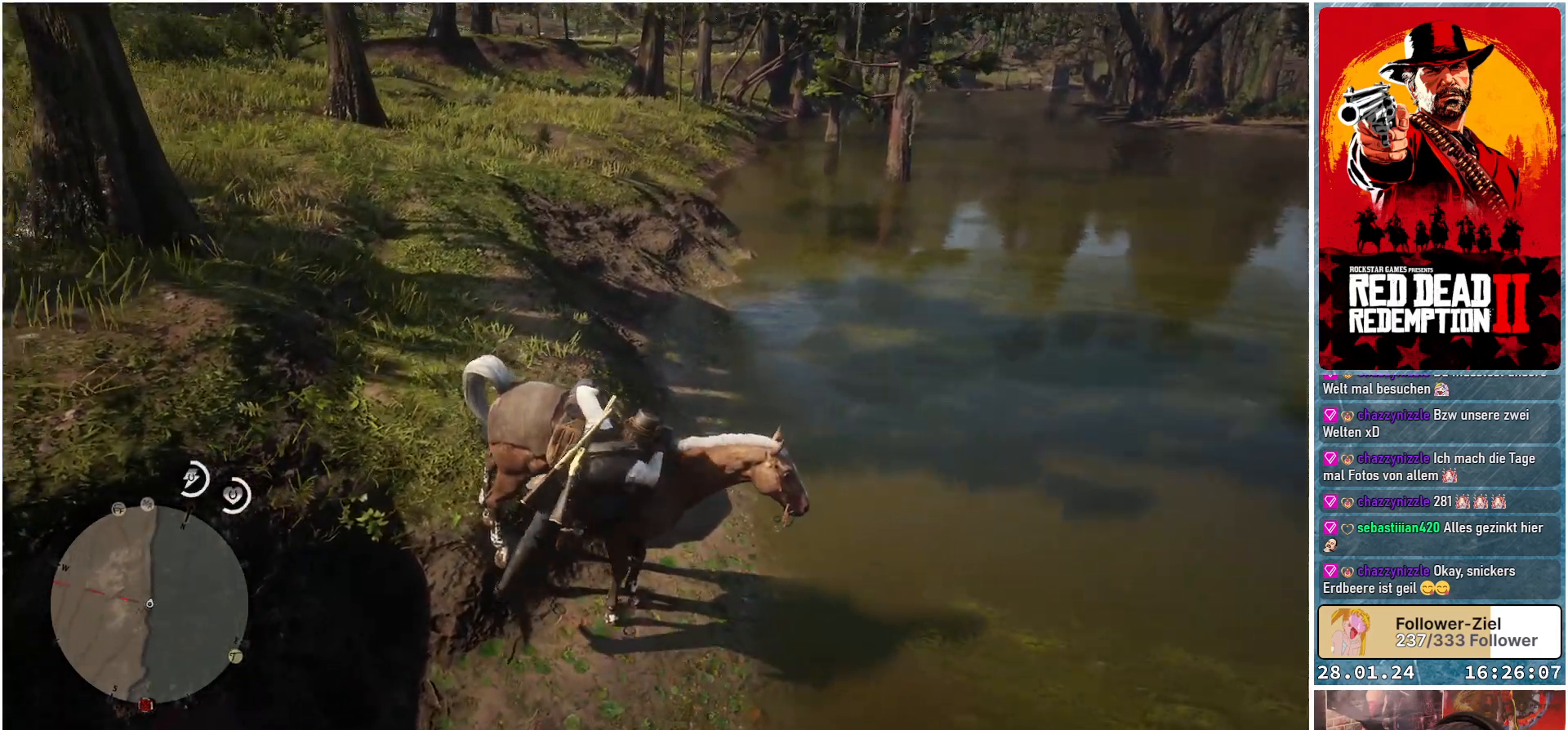
{"buttons": [], "left_stick": "up-left", "right_stick": "left", "events": []}
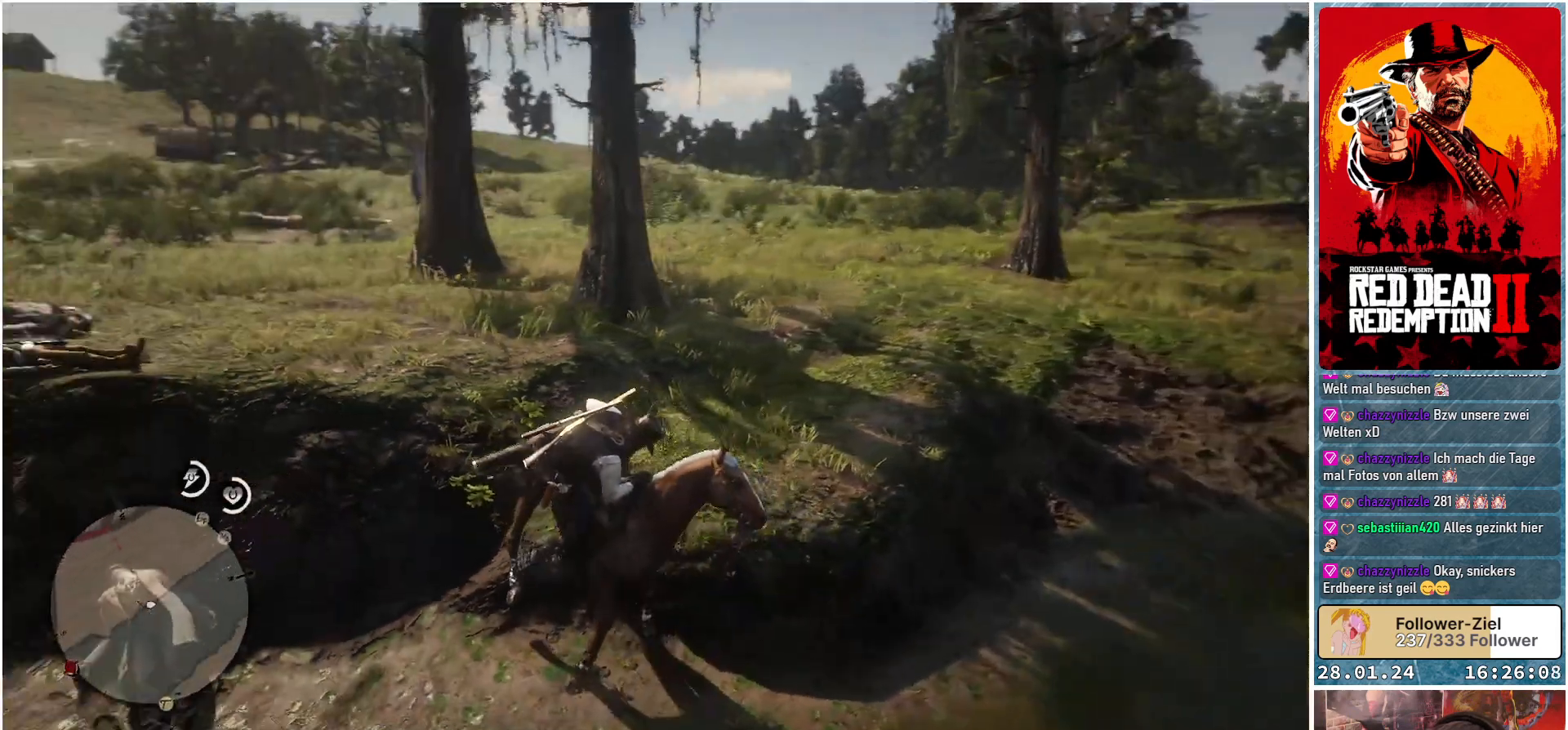
{"buttons": [], "left_stick": "up-left", "right_stick": "center", "events": [[184, "right_stick", "center"]]}
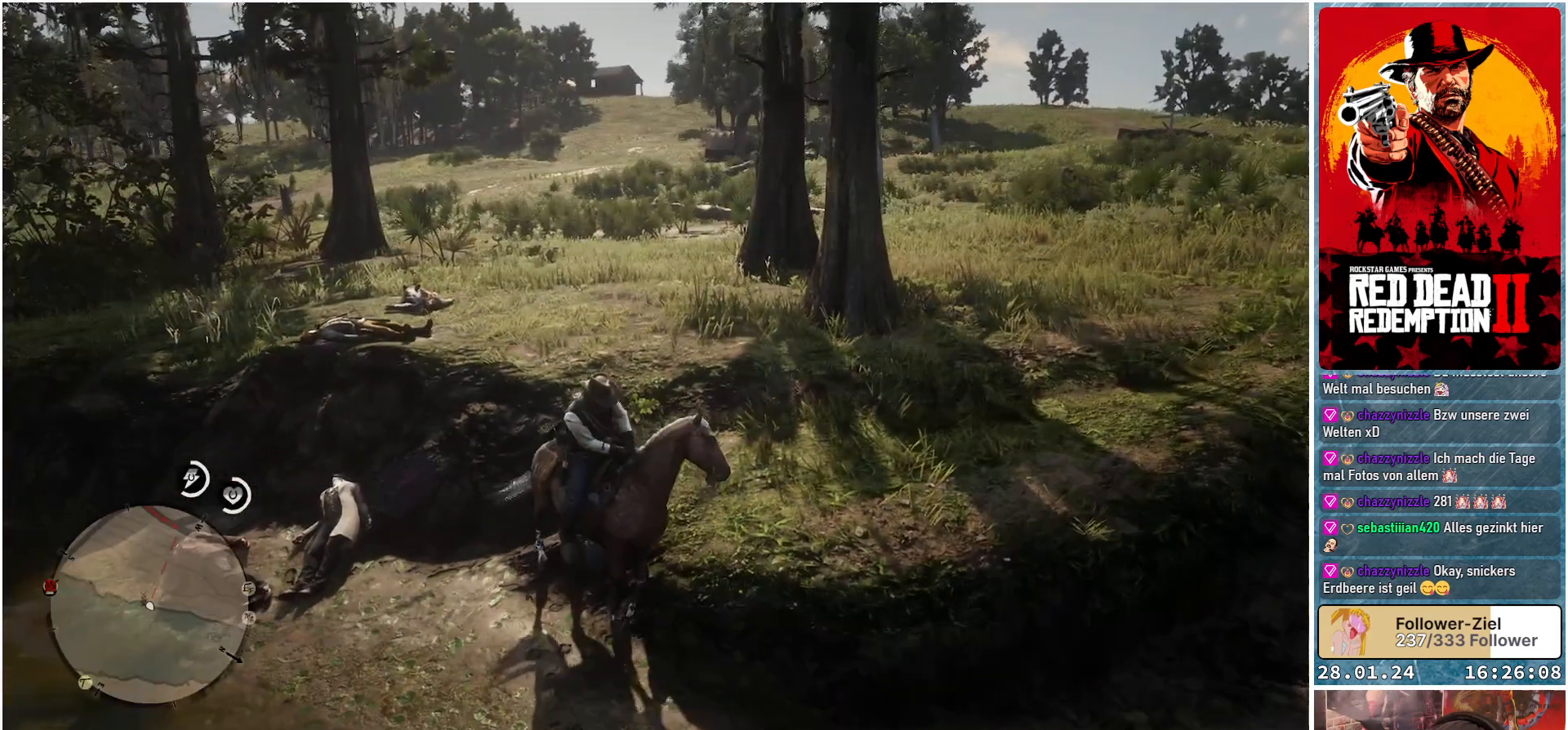
{"buttons": [], "left_stick": "up-left", "right_stick": "center", "events": []}
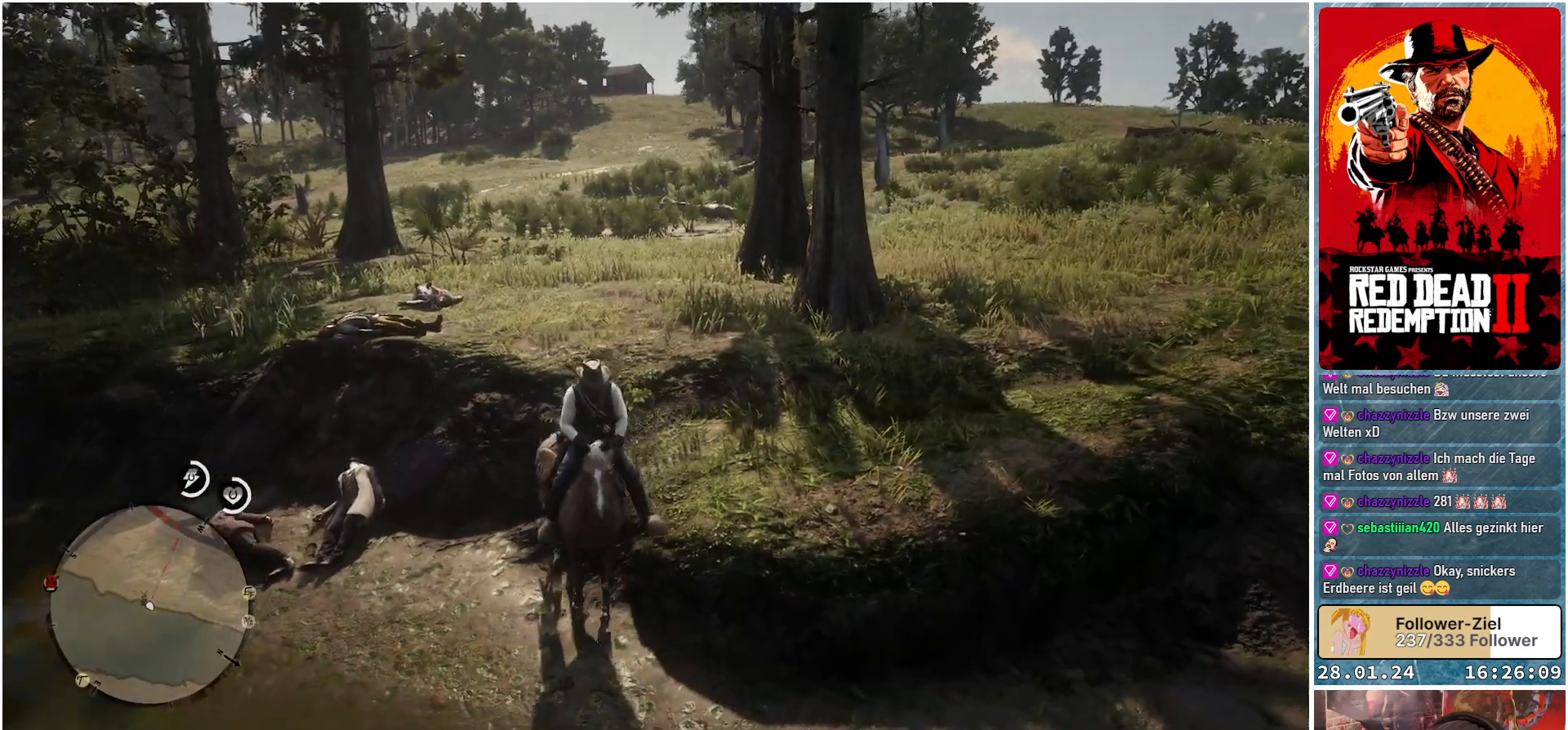
{"buttons": [], "left_stick": "up", "right_stick": "center", "events": [[484, "left_stick", "up"]]}
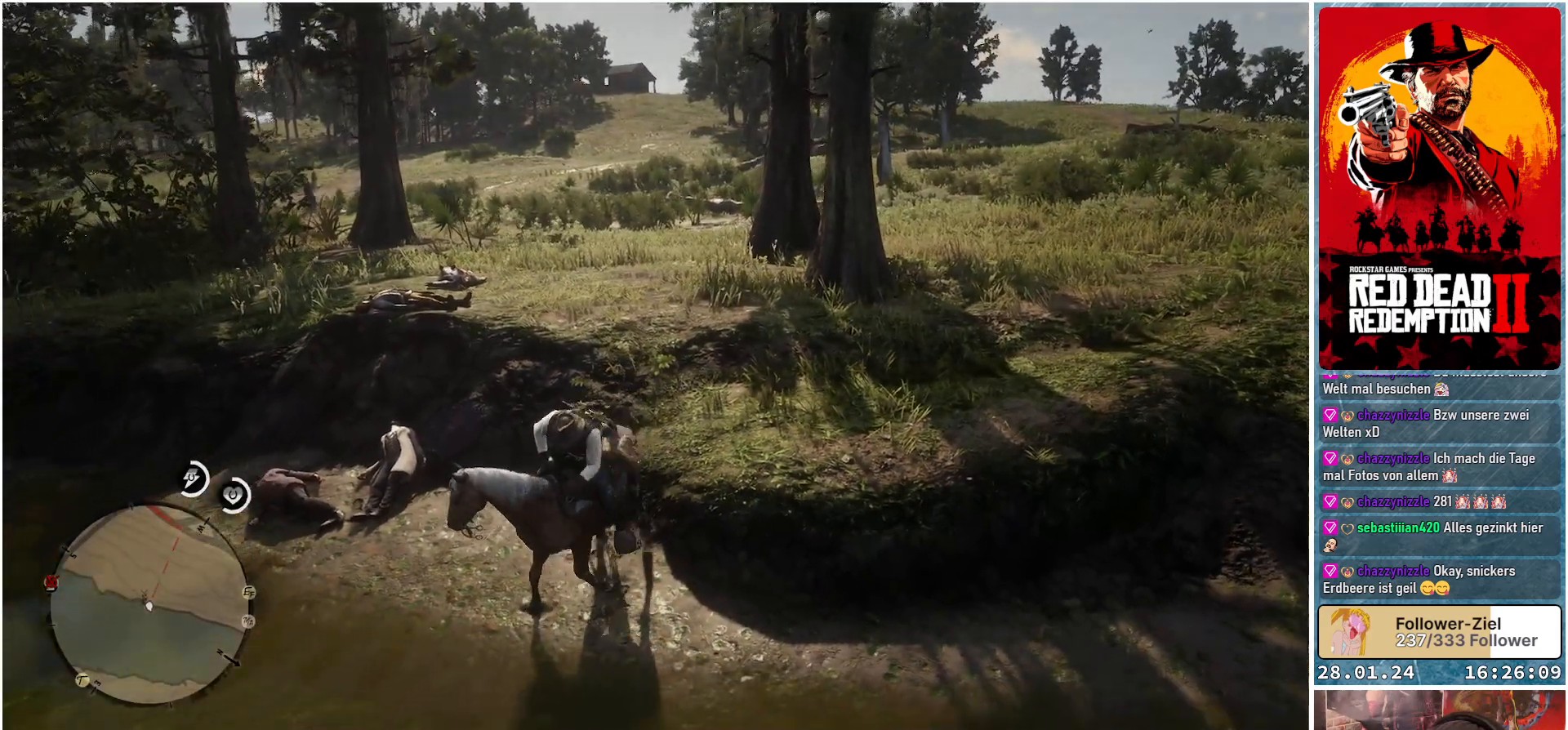
{"buttons": [], "left_stick": "up", "right_stick": "center", "events": []}
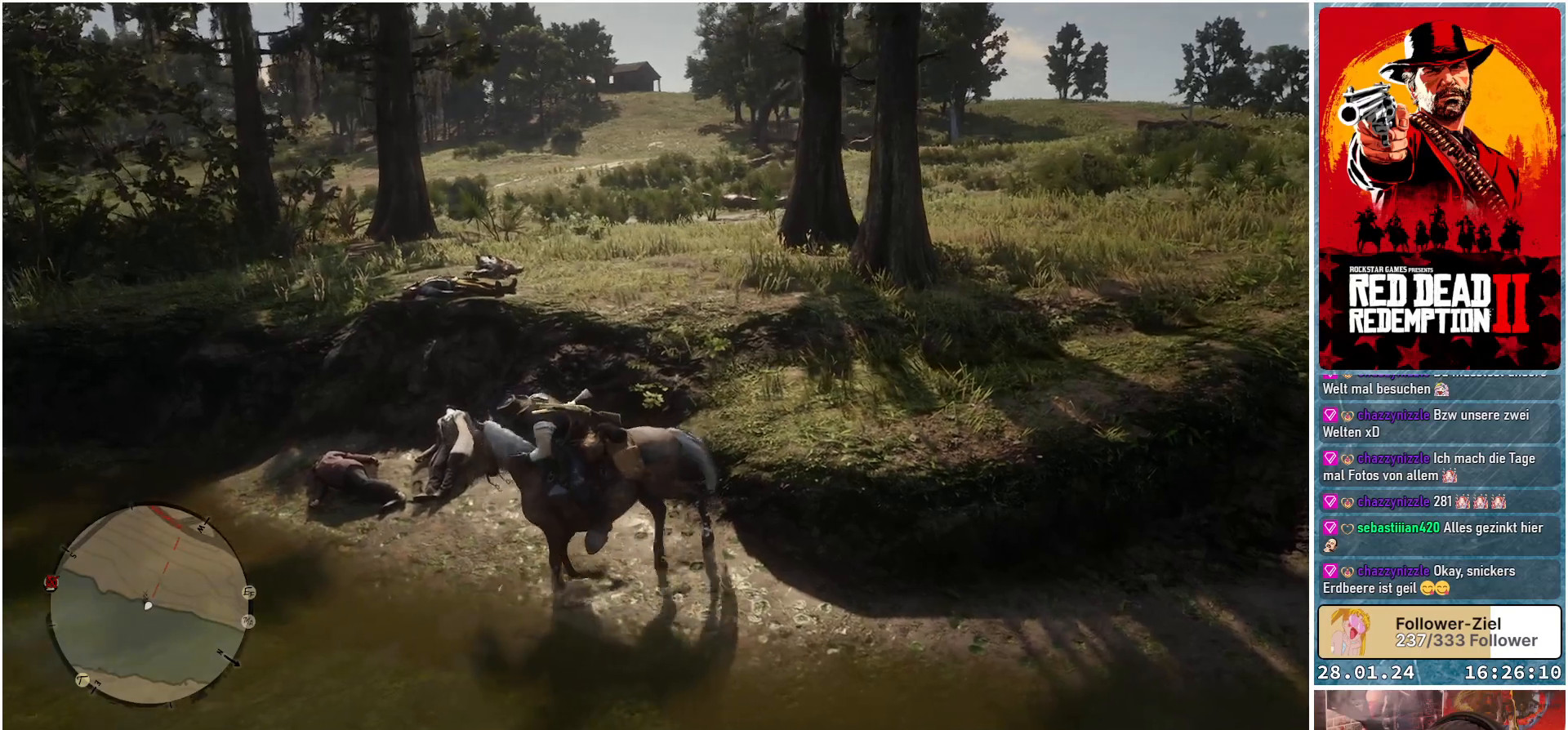
{"buttons": [], "left_stick": "up", "right_stick": "center", "events": []}
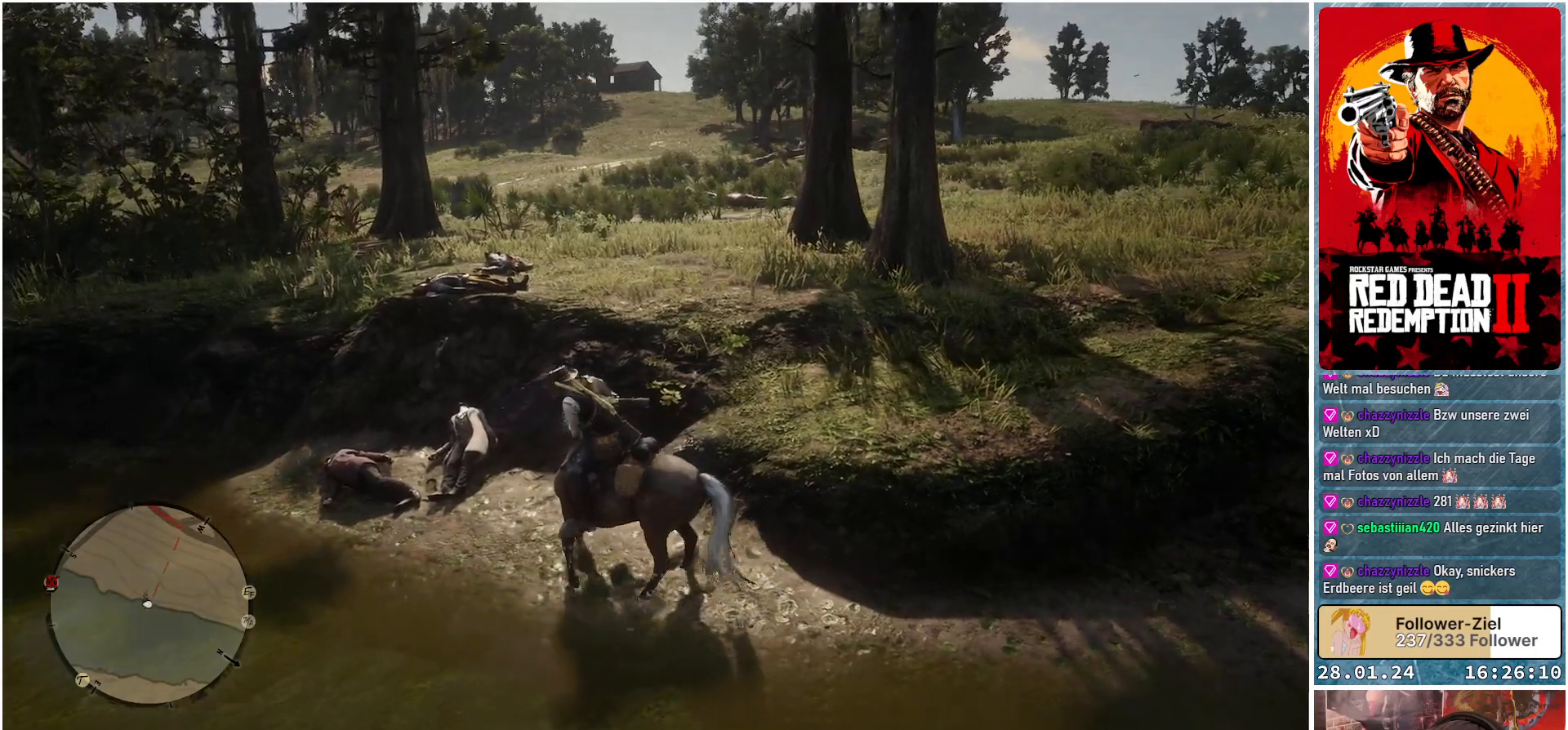
{"buttons": [], "left_stick": "up", "right_stick": "center", "events": []}
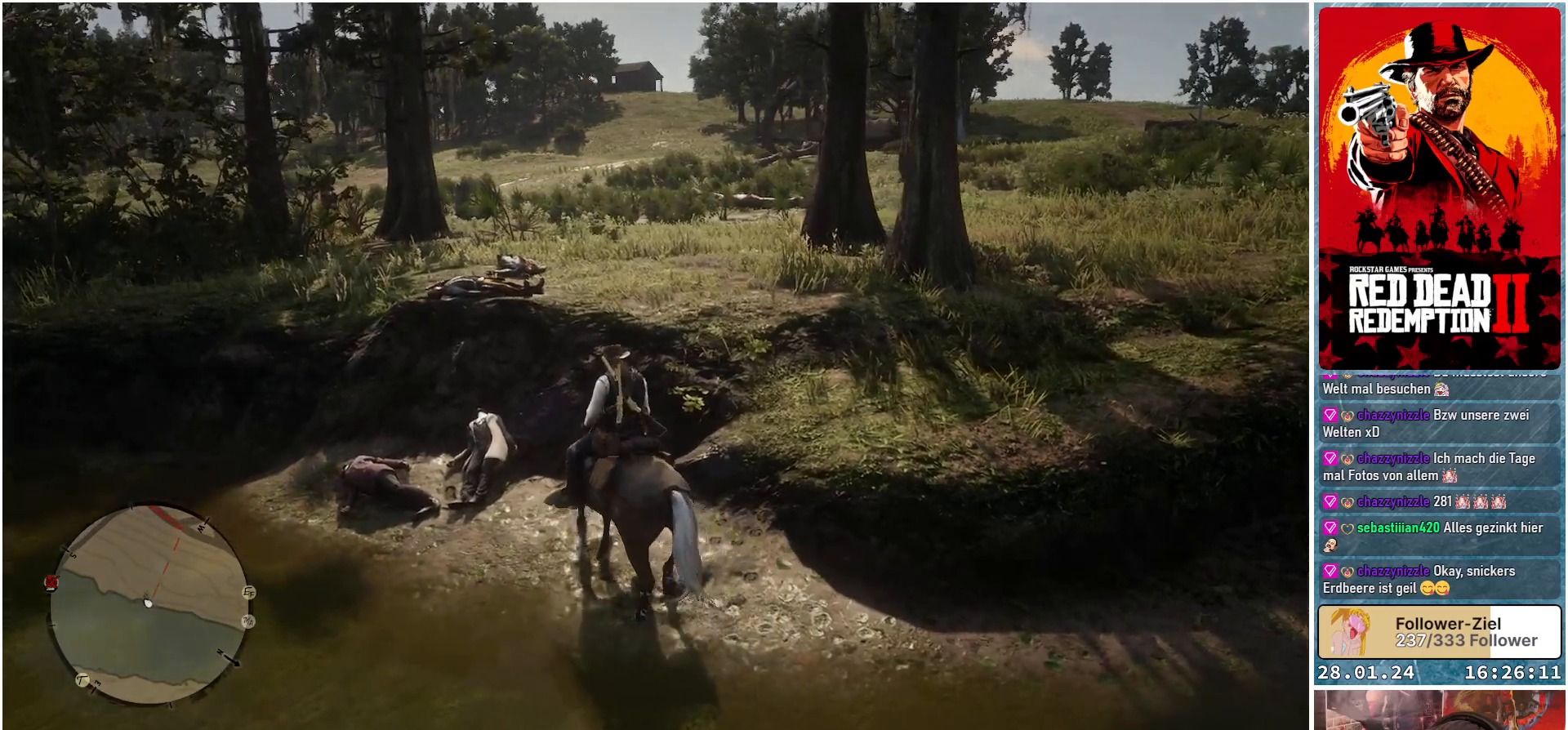
{"buttons": [], "left_stick": "up", "right_stick": "center", "events": [[134, "A", "down"], [251, "A", "up"], [317, "A", "down"], [434, "A", "up"]]}
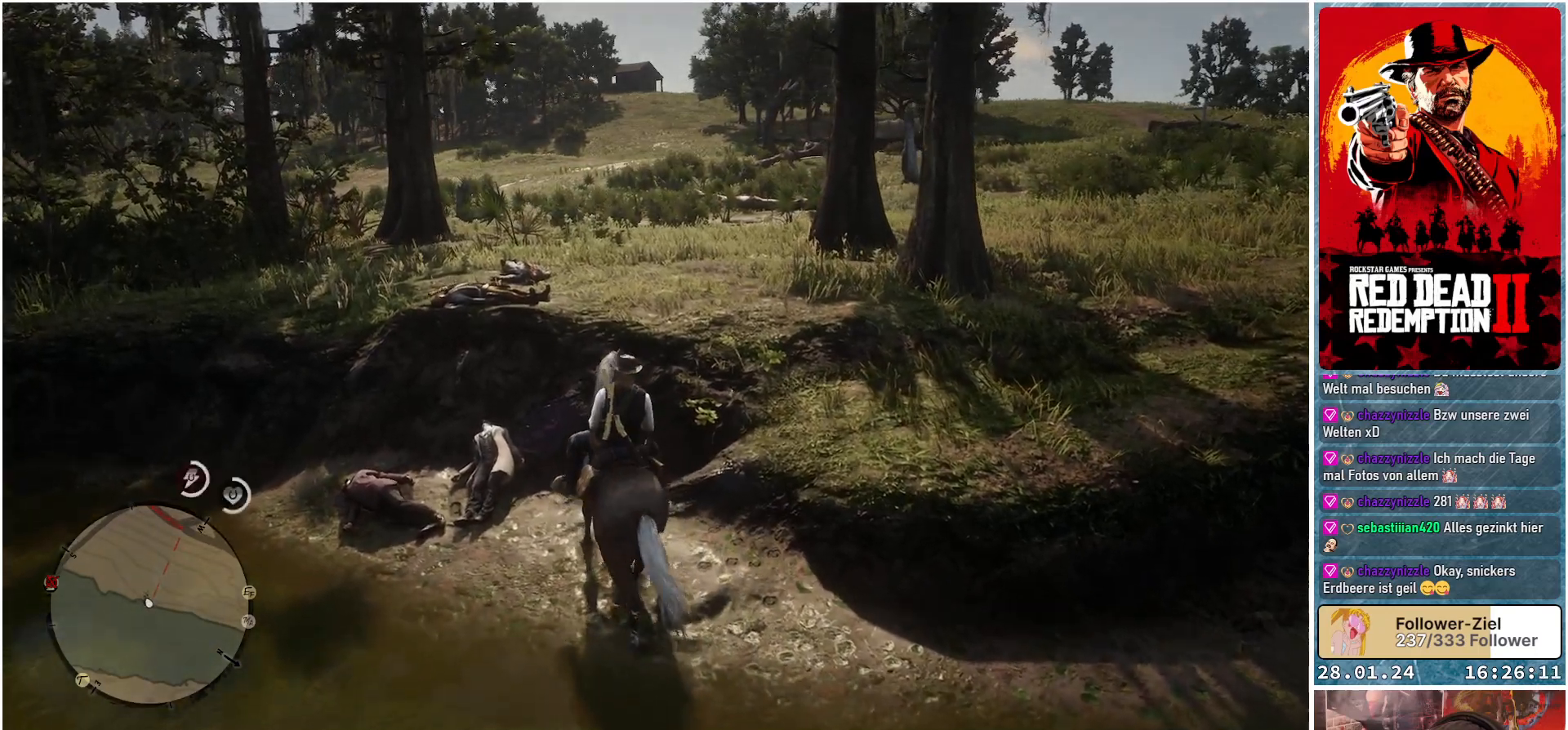
{"buttons": ["A"], "left_stick": "up", "right_stick": "center", "events": [[17, "A", "down"], [100, "A", "up"], [183, "A", "down"], [467, "A", "up"], [500, "A", "down"]]}